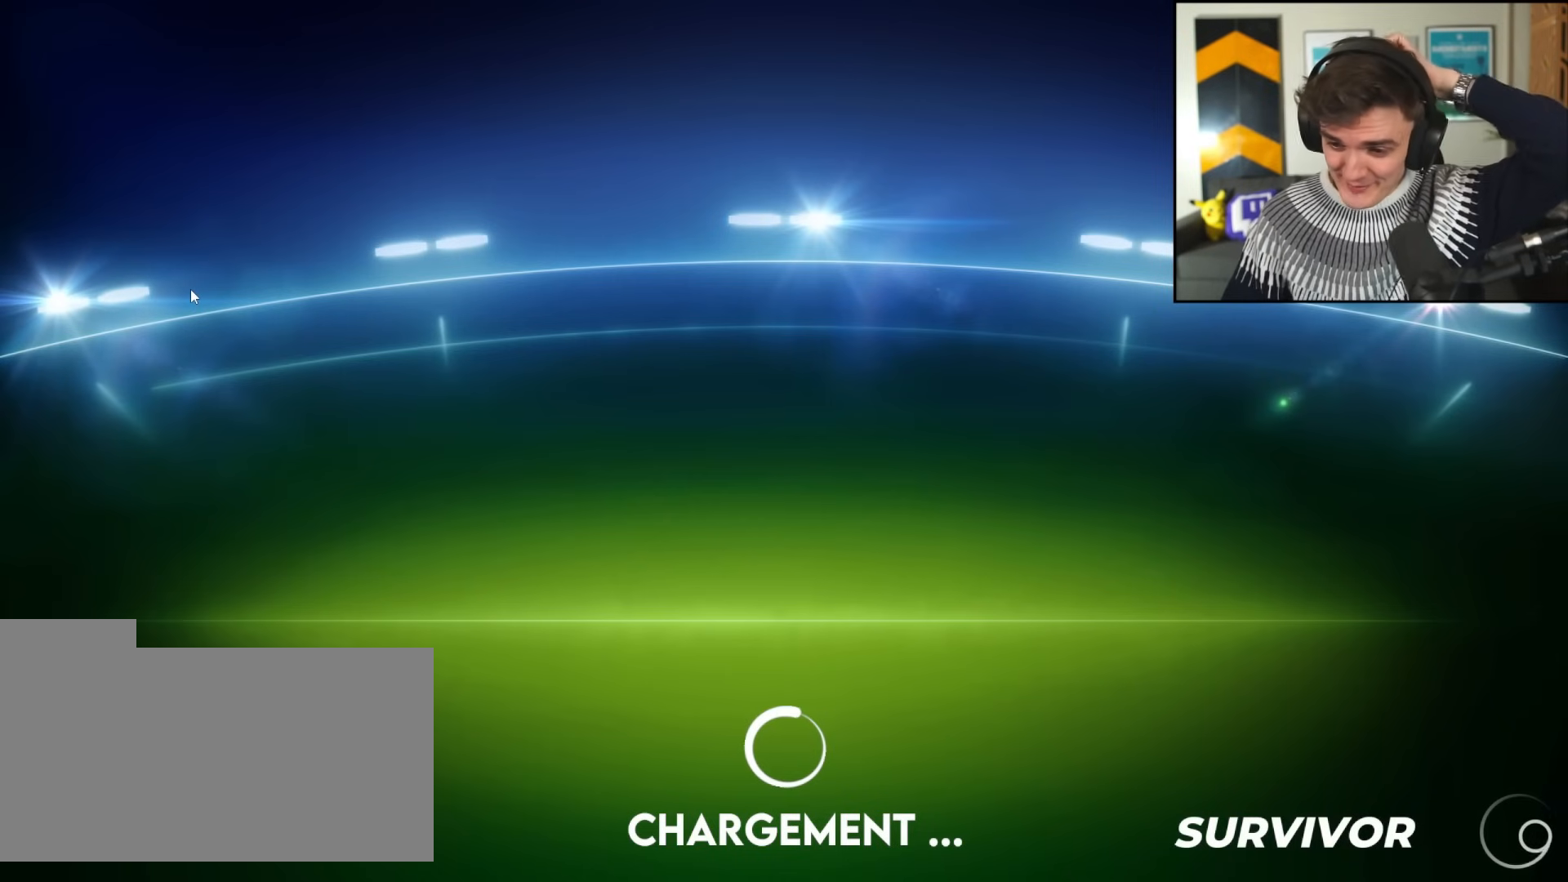
Gameplay with keyboard; each line is a JSON object with the keys held at the frame after it. "events" lists presses ("down") and releases ("up") of "brake", "down", "left", "right" and "up" between this image and that frame as [ms after this image, input, new state], when the widget could be followed in between. No other keys are recorded. Mouse input is not recorded. Key names are as the overlay labels them; some are game actions (e.g. jump) rather than physical keys.
{"keys": ["left", "up"], "events": [[317, "up", "down"], [468, "left", "down"]]}
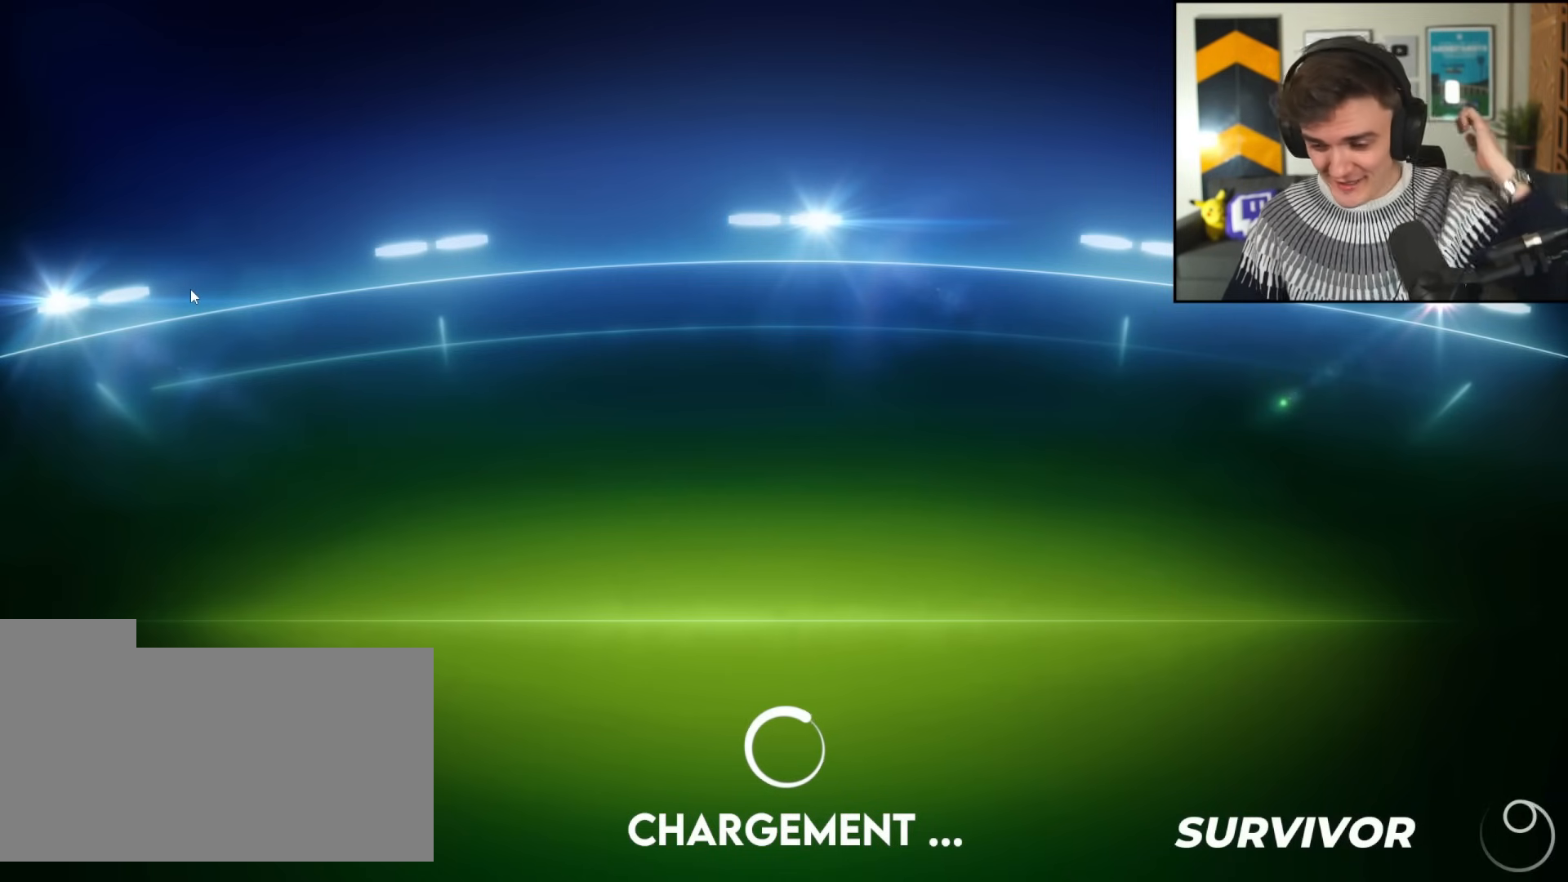
{"keys": ["left", "up"], "events": [[67, "right", "down"], [100, "left", "up"], [150, "left", "down"], [200, "right", "up"], [200, "up", "up"], [250, "right", "down"], [250, "up", "down"], [300, "left", "up"], [384, "right", "up"], [434, "left", "down"]]}
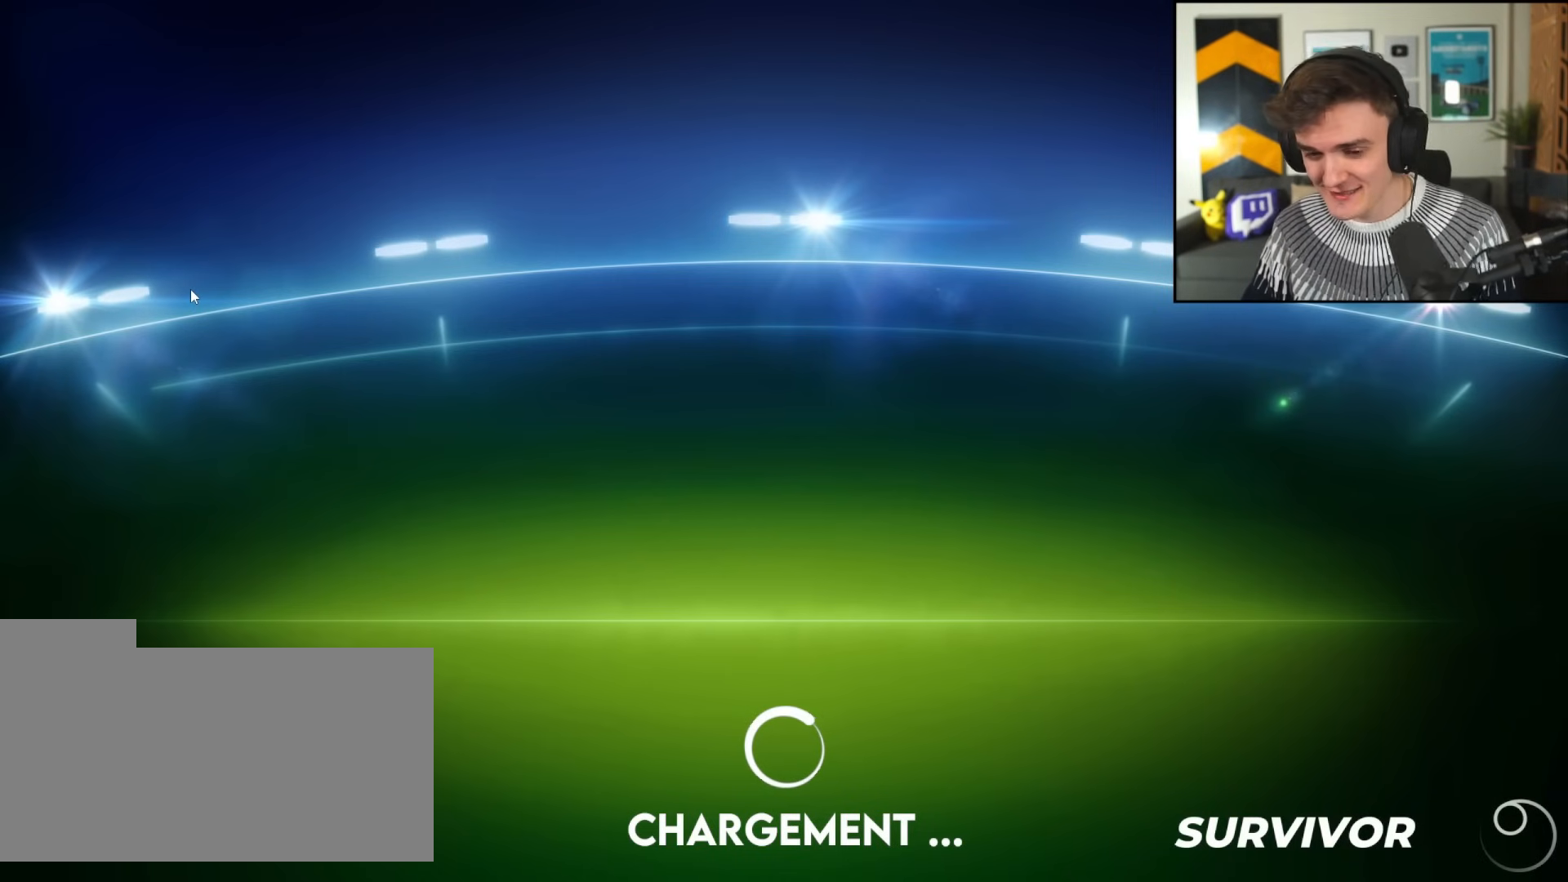
{"keys": ["up"], "events": [[33, "left", "up"], [33, "right", "down"], [116, "left", "down"], [116, "right", "up"], [166, "up", "up"], [216, "left", "up"], [216, "right", "down"], [216, "up", "down"], [266, "left", "down"], [316, "right", "up"], [400, "left", "up"]]}
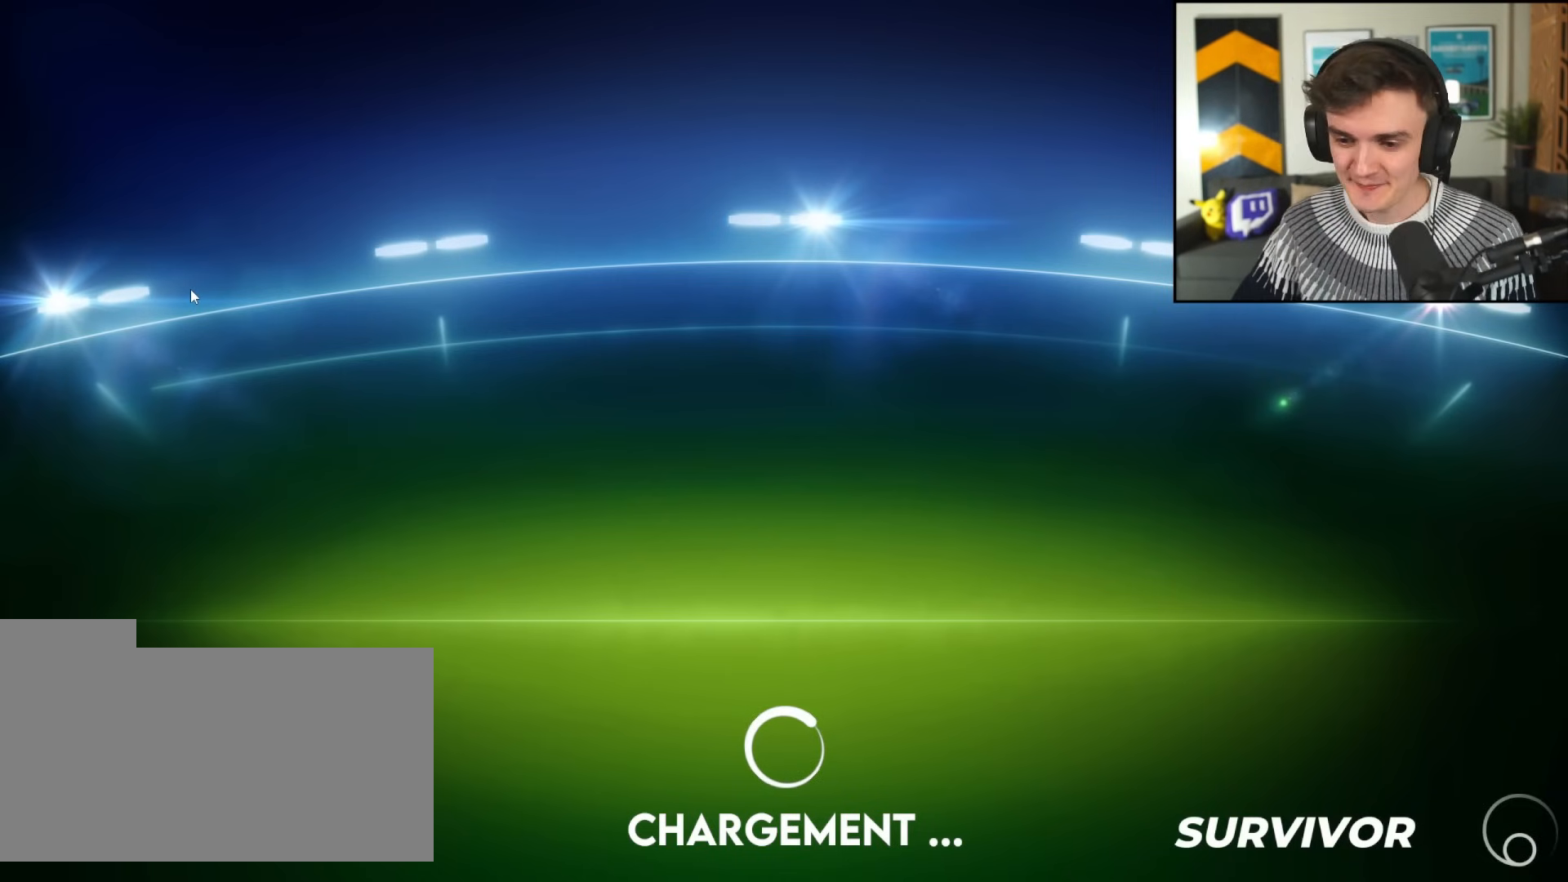
{"keys": ["up"], "events": []}
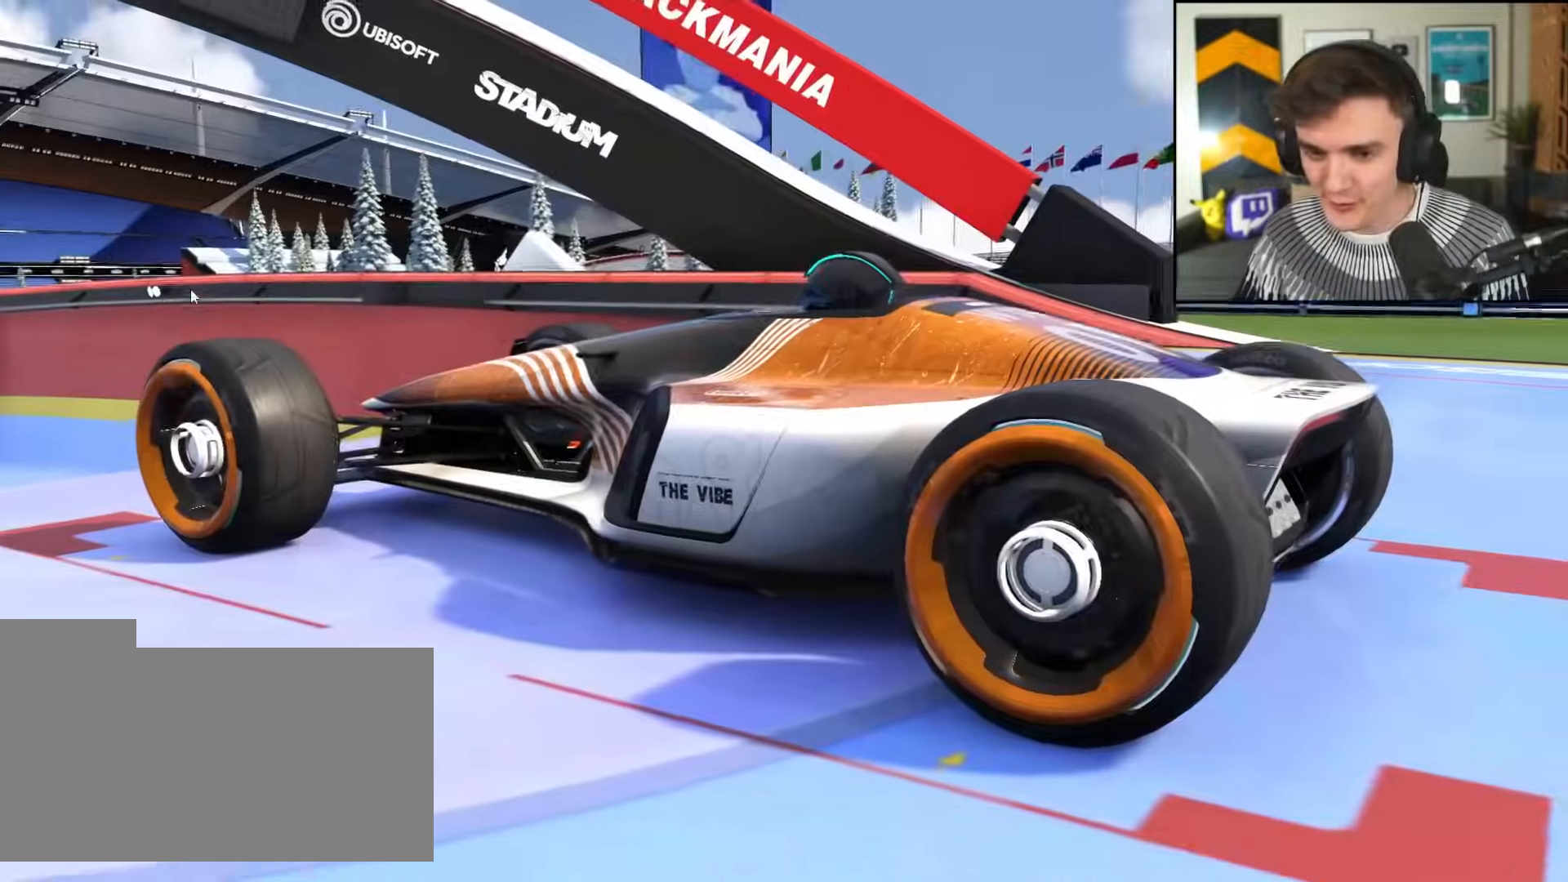
{"keys": [], "events": [[251, "up", "up"]]}
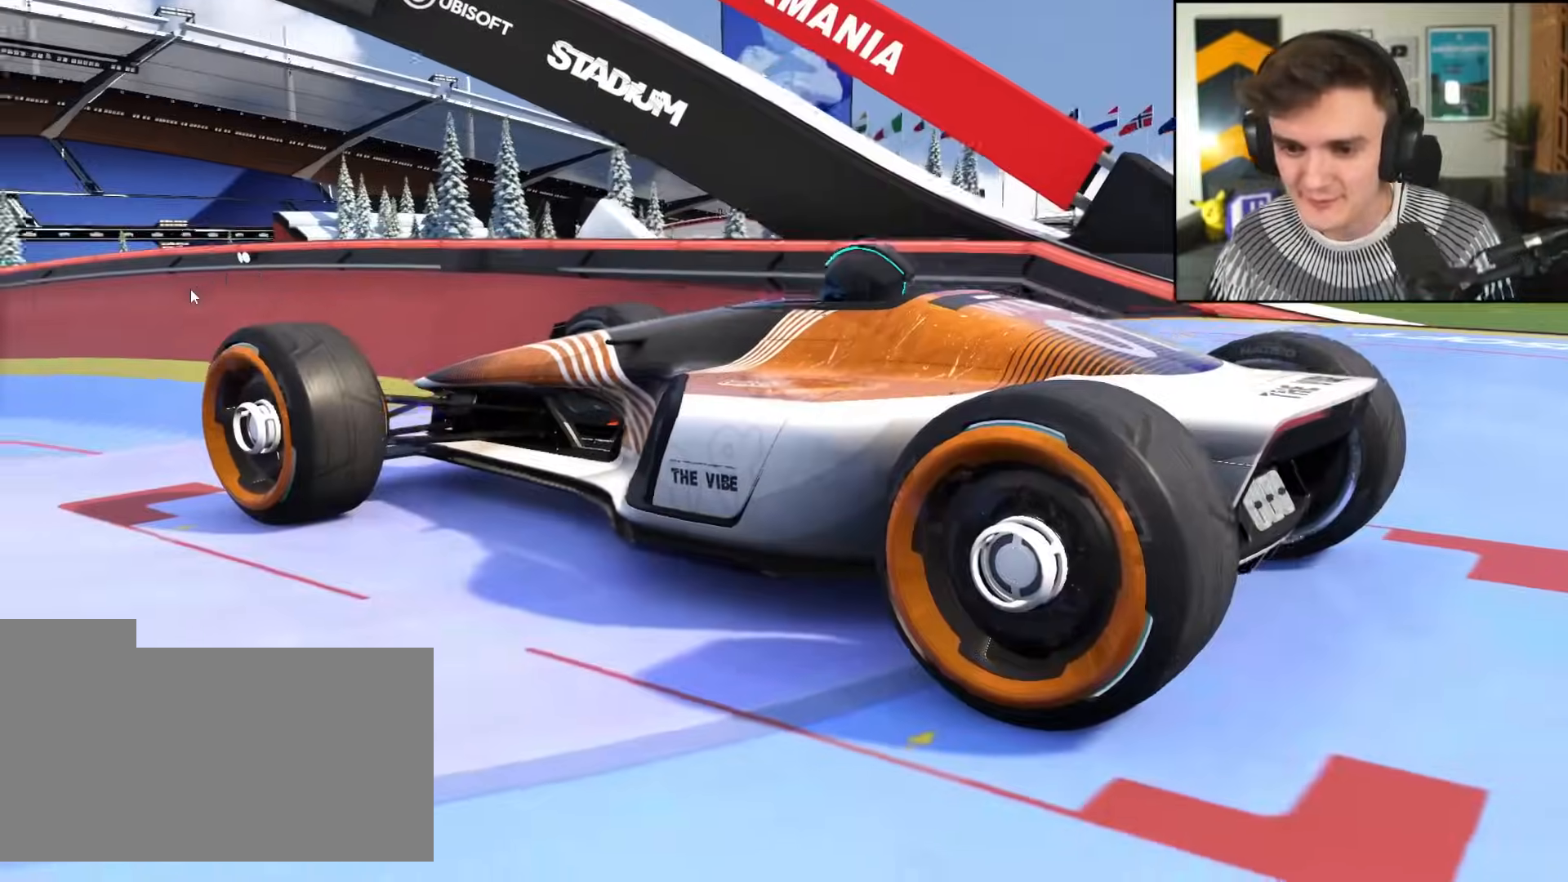
{"keys": [], "events": [[117, "up", "down"], [350, "up", "up"]]}
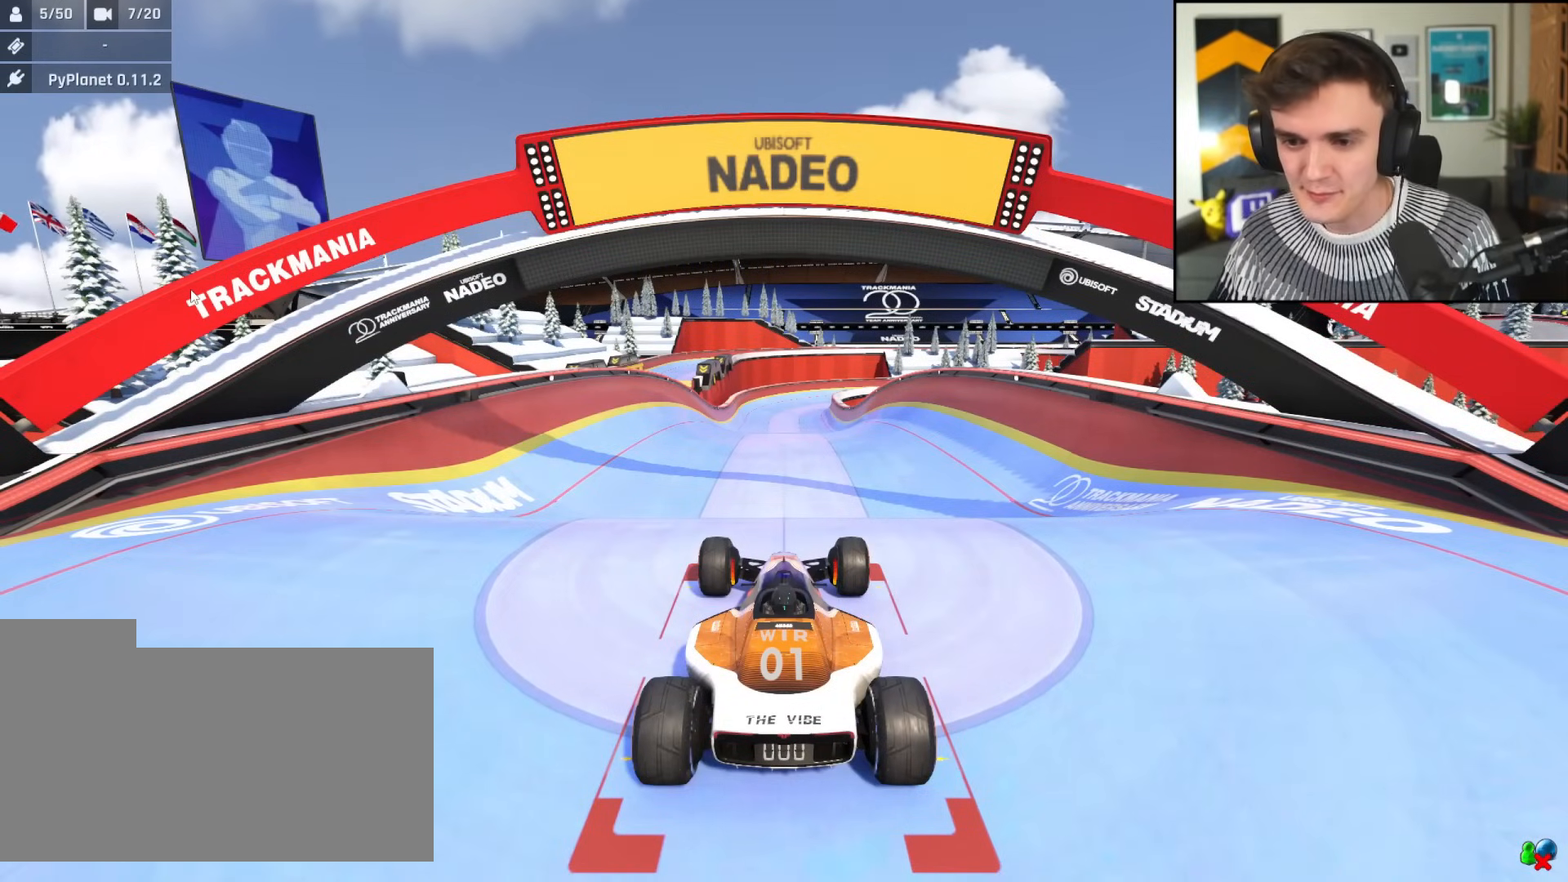
{"keys": [], "events": []}
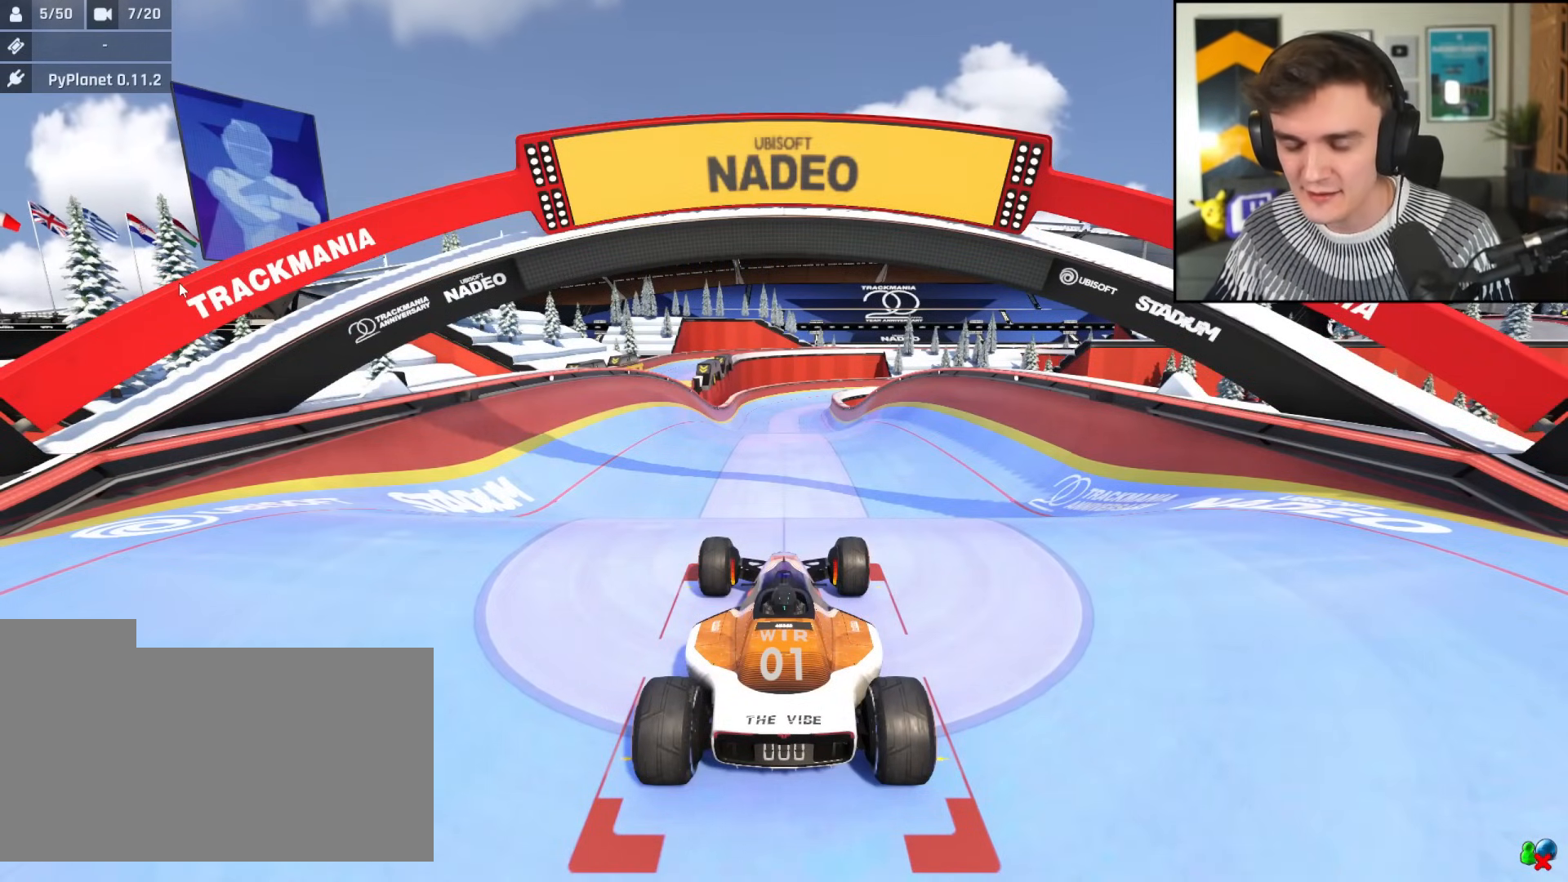
{"keys": [], "events": []}
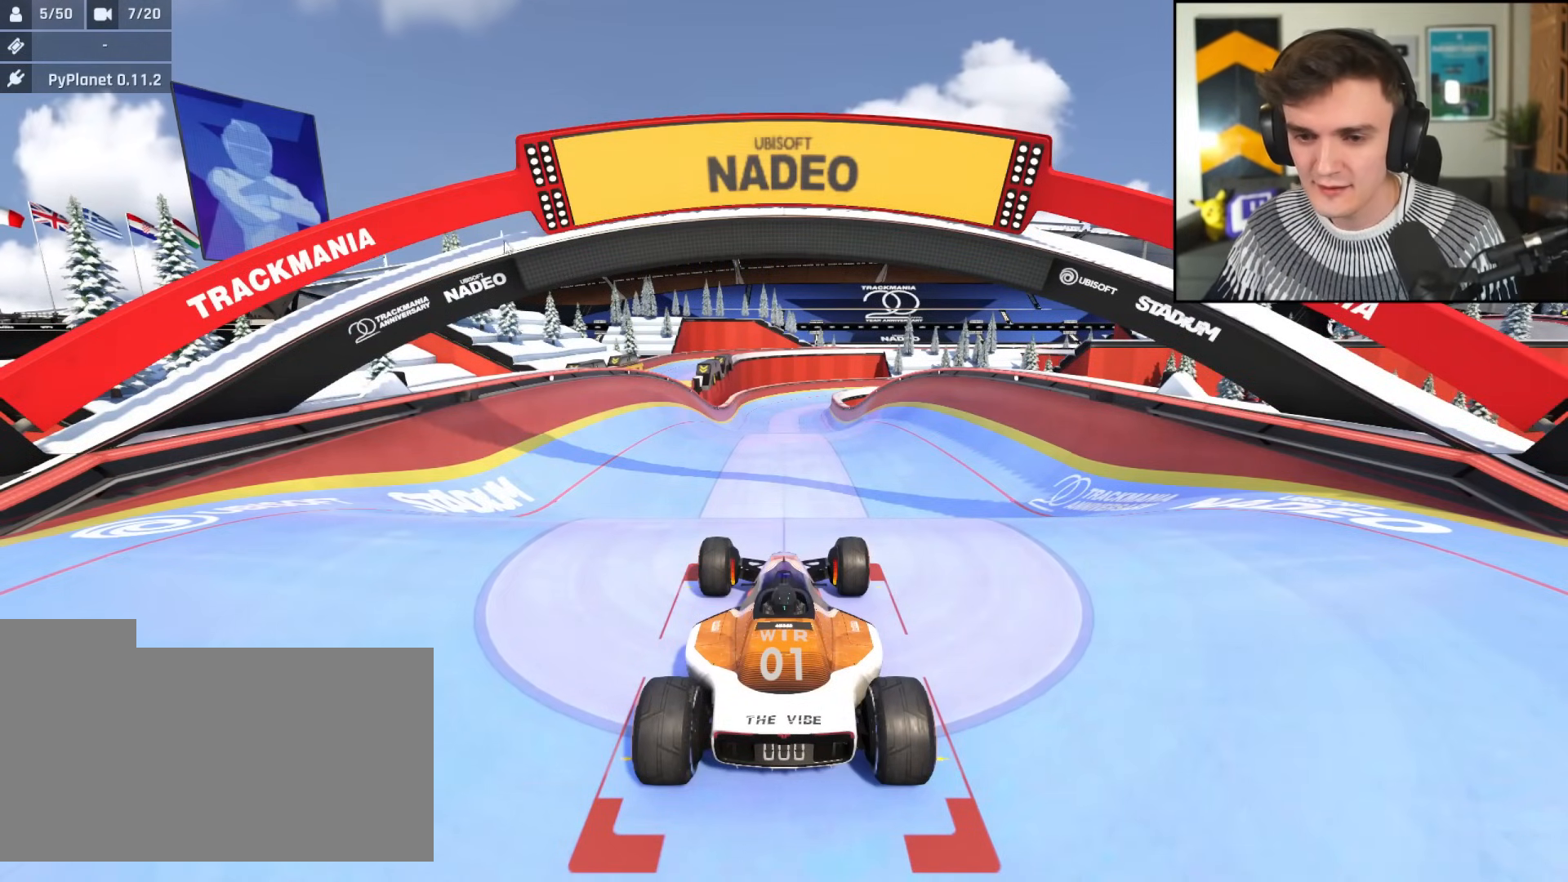
{"keys": [], "events": []}
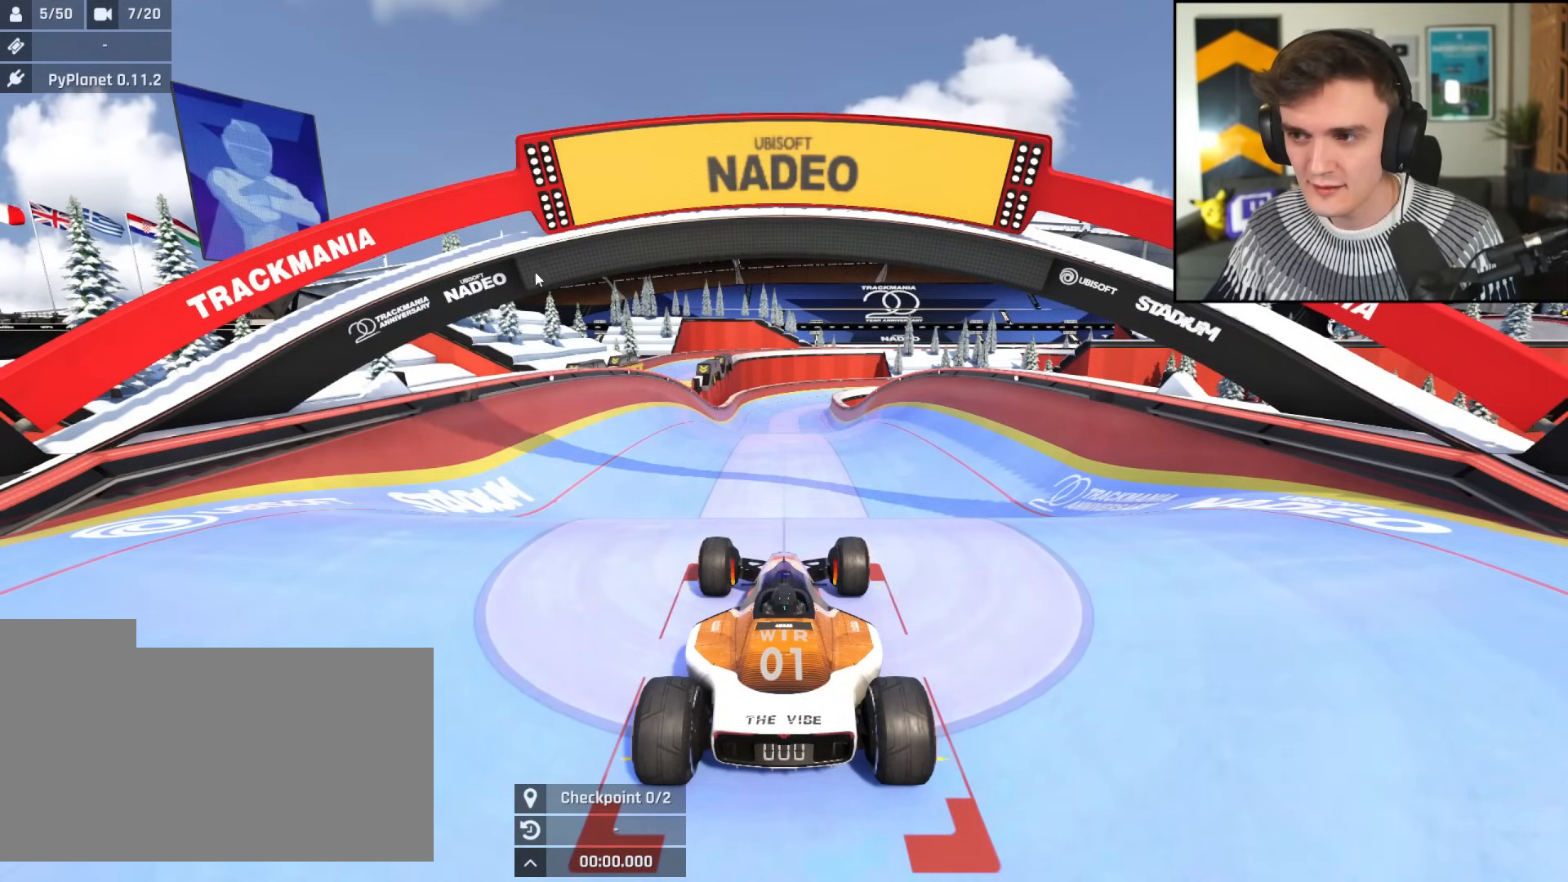
{"keys": [], "events": []}
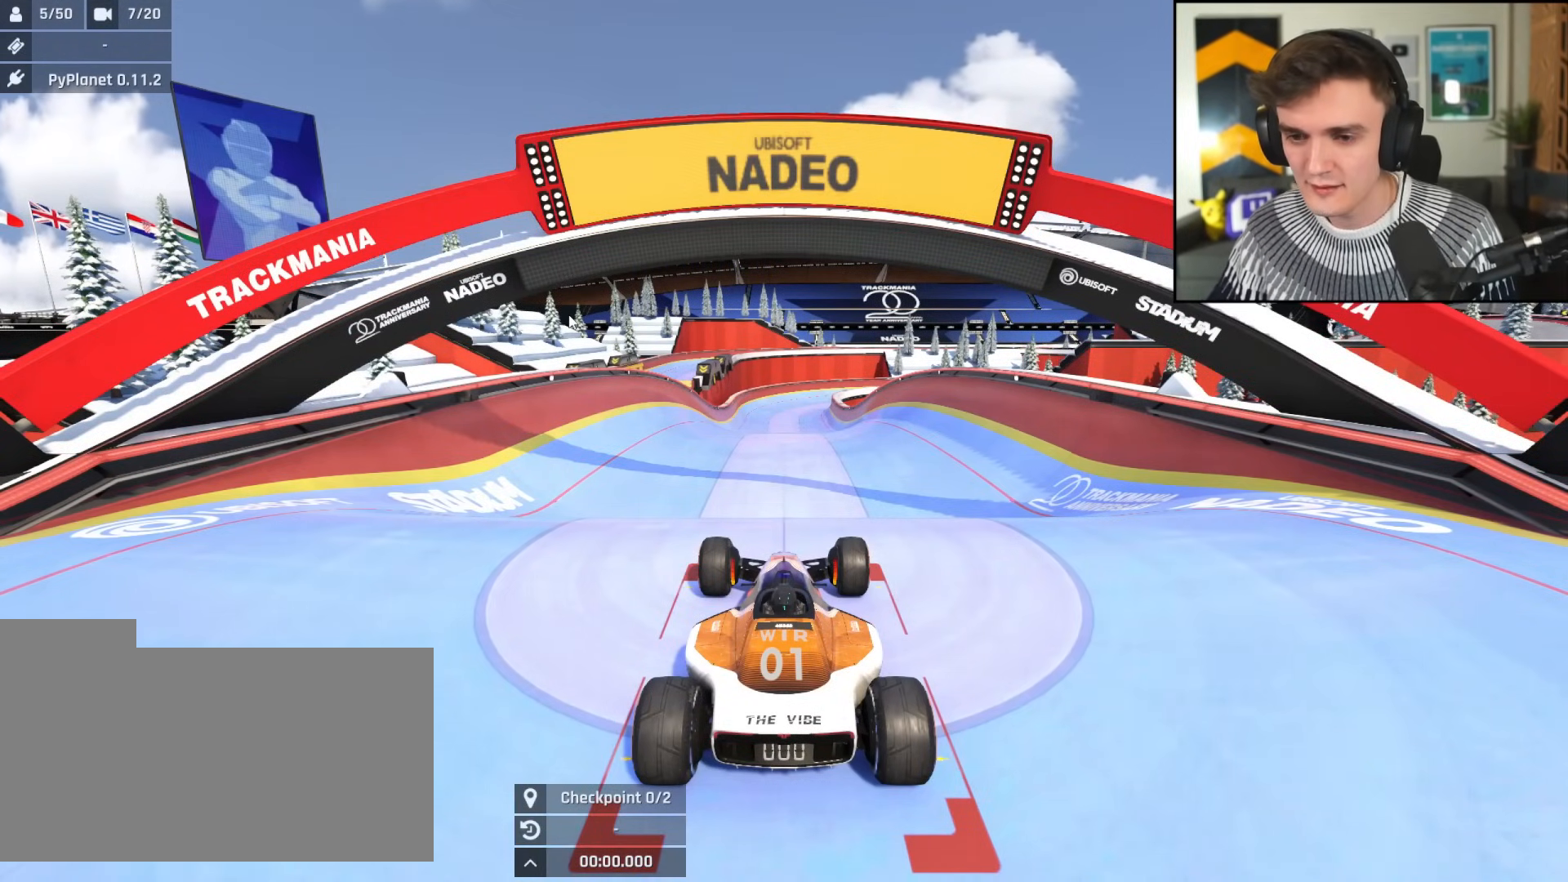
{"keys": ["left", "up"], "events": [[67, "up", "down"], [300, "left", "down"]]}
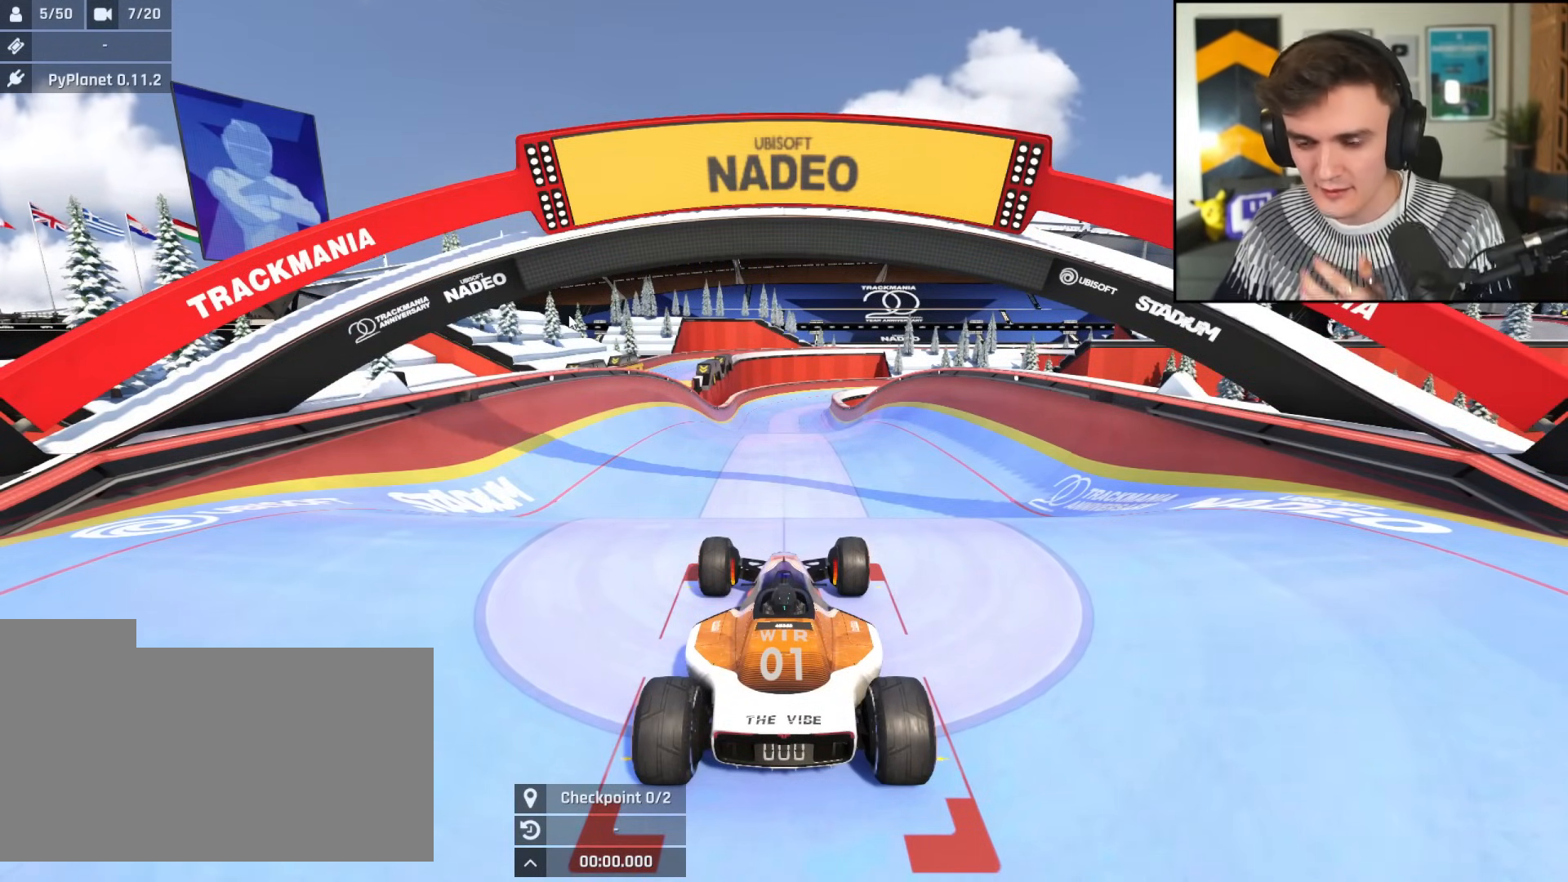
{"keys": ["left", "up"], "events": []}
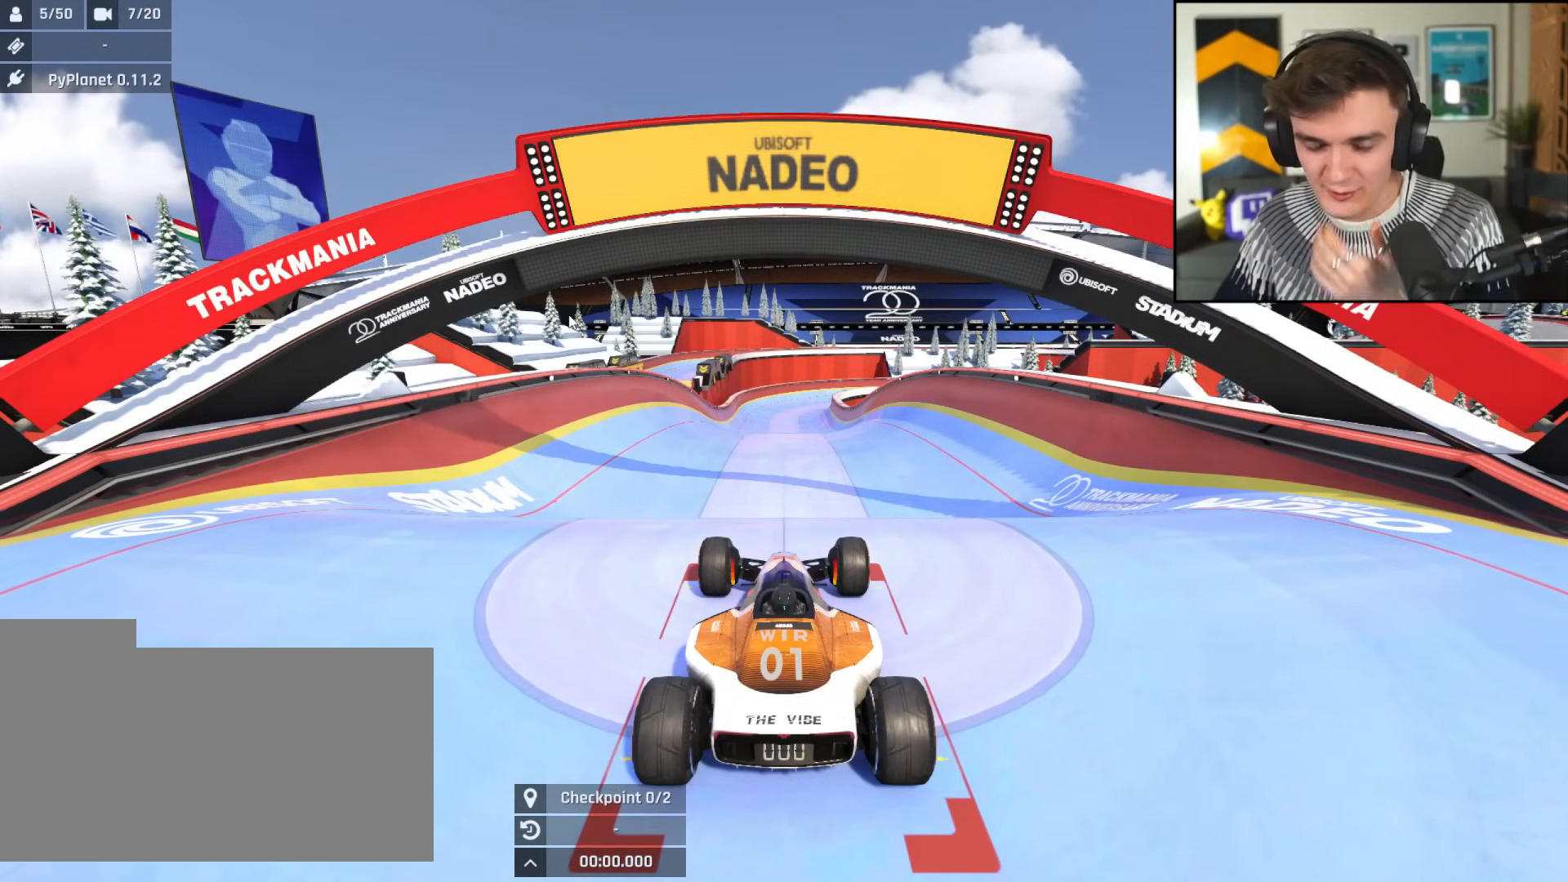
{"keys": ["left", "up"], "events": []}
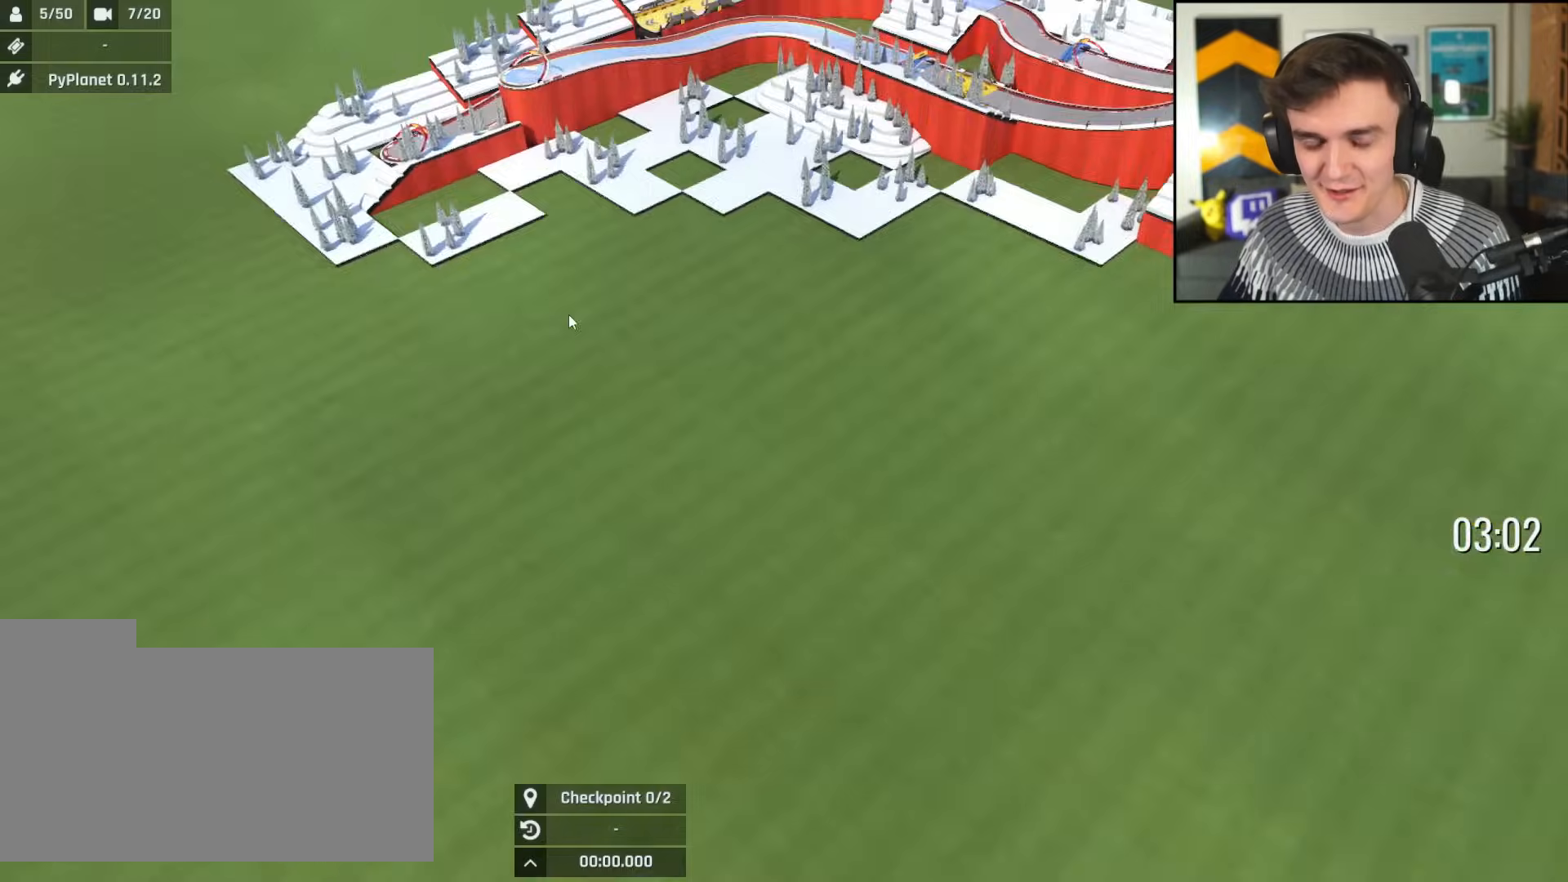
{"keys": ["up"], "events": [[351, "left", "up"]]}
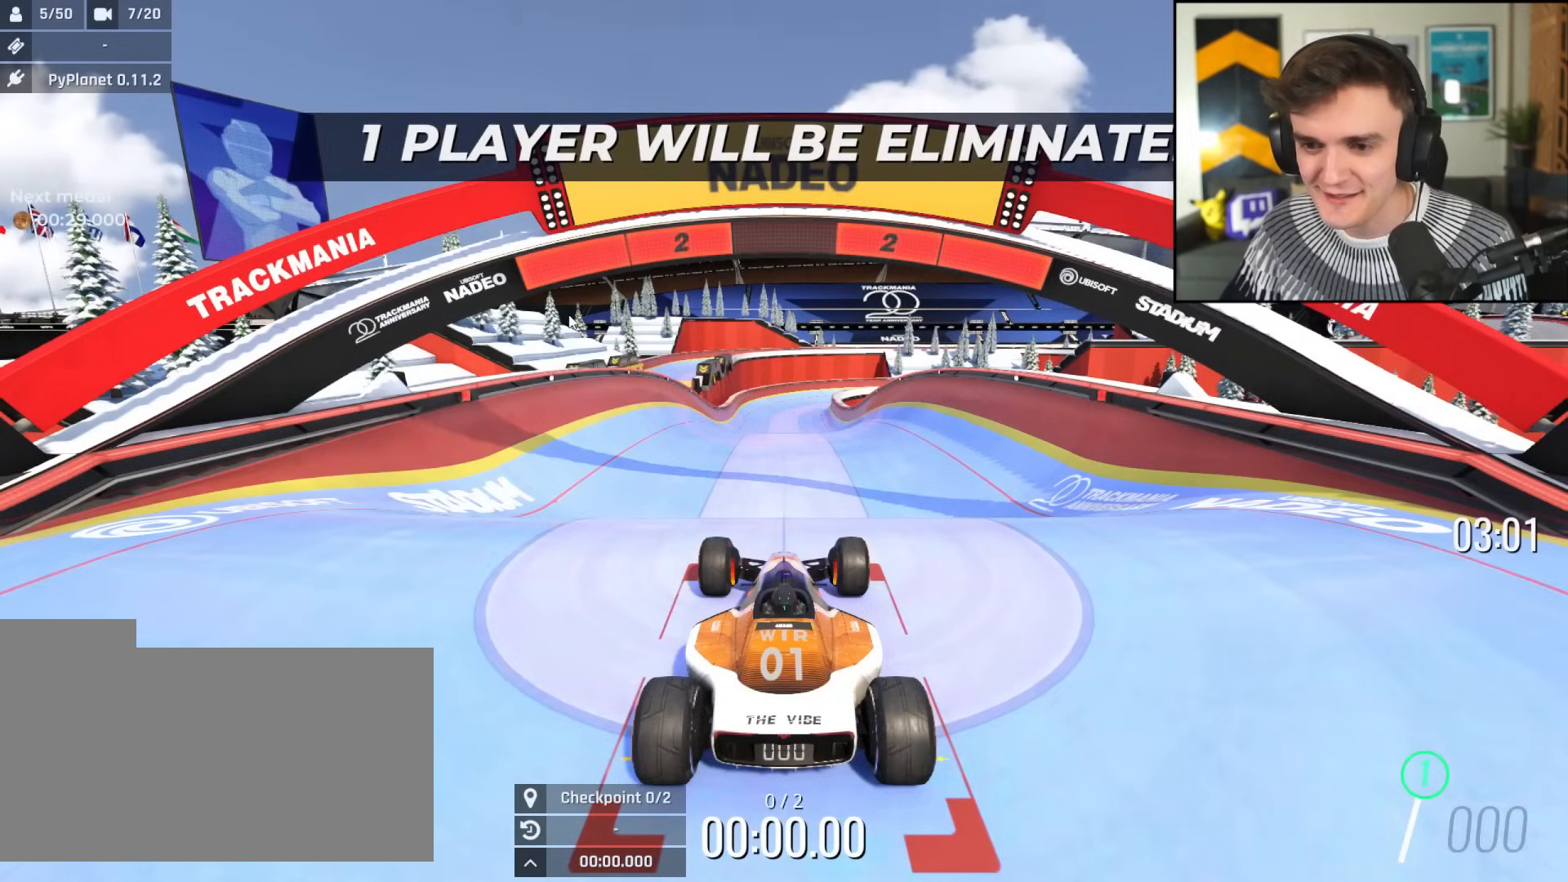
{"keys": ["left", "up"], "events": [[83, "left", "down"]]}
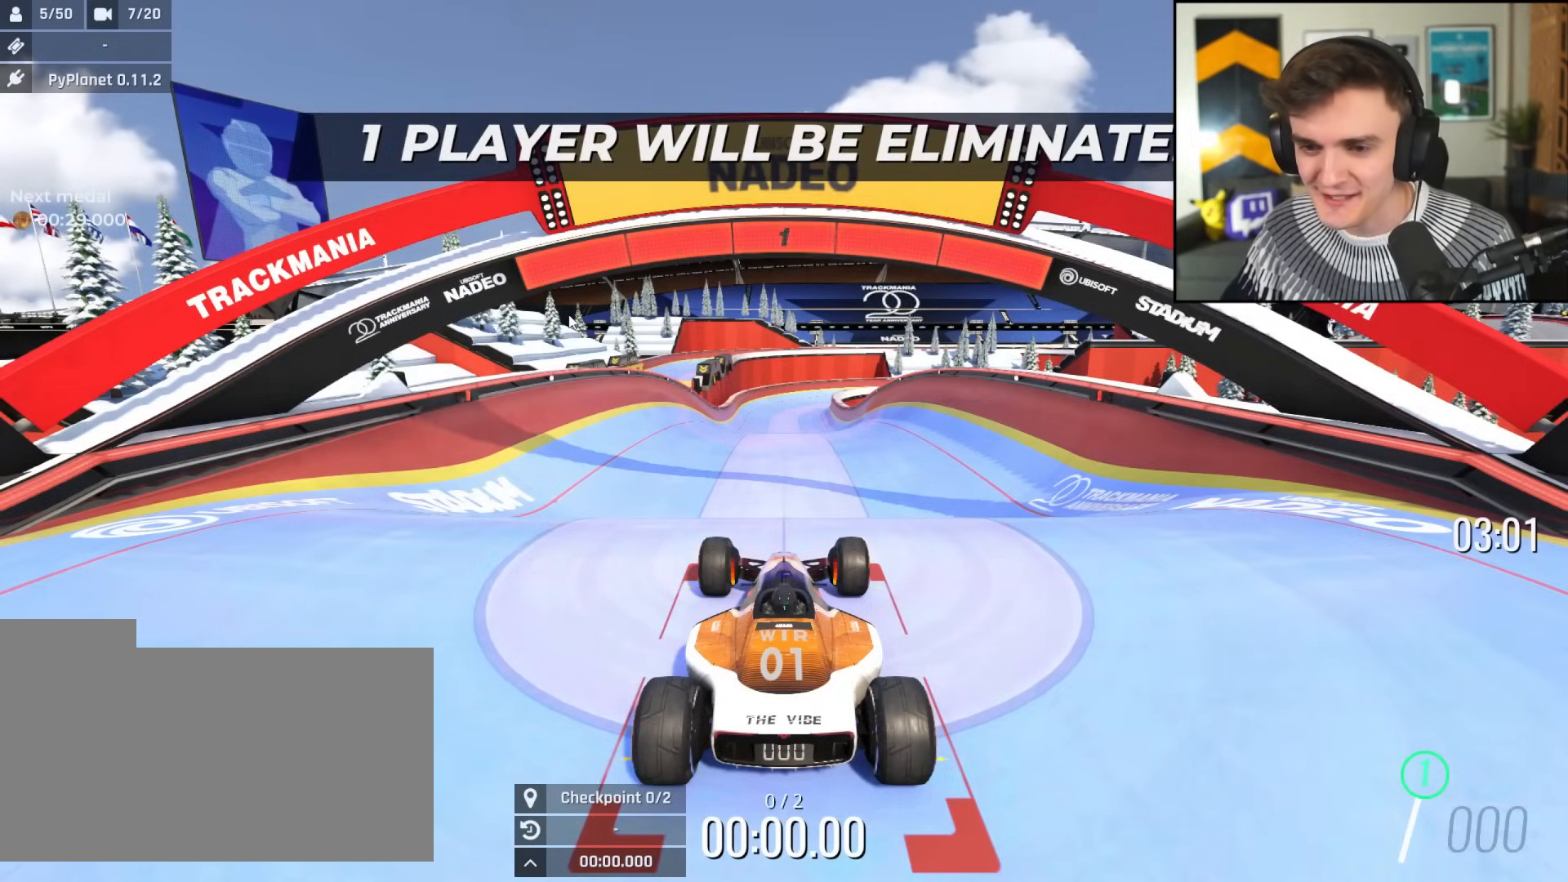
{"keys": ["up"], "events": [[201, "left", "up"]]}
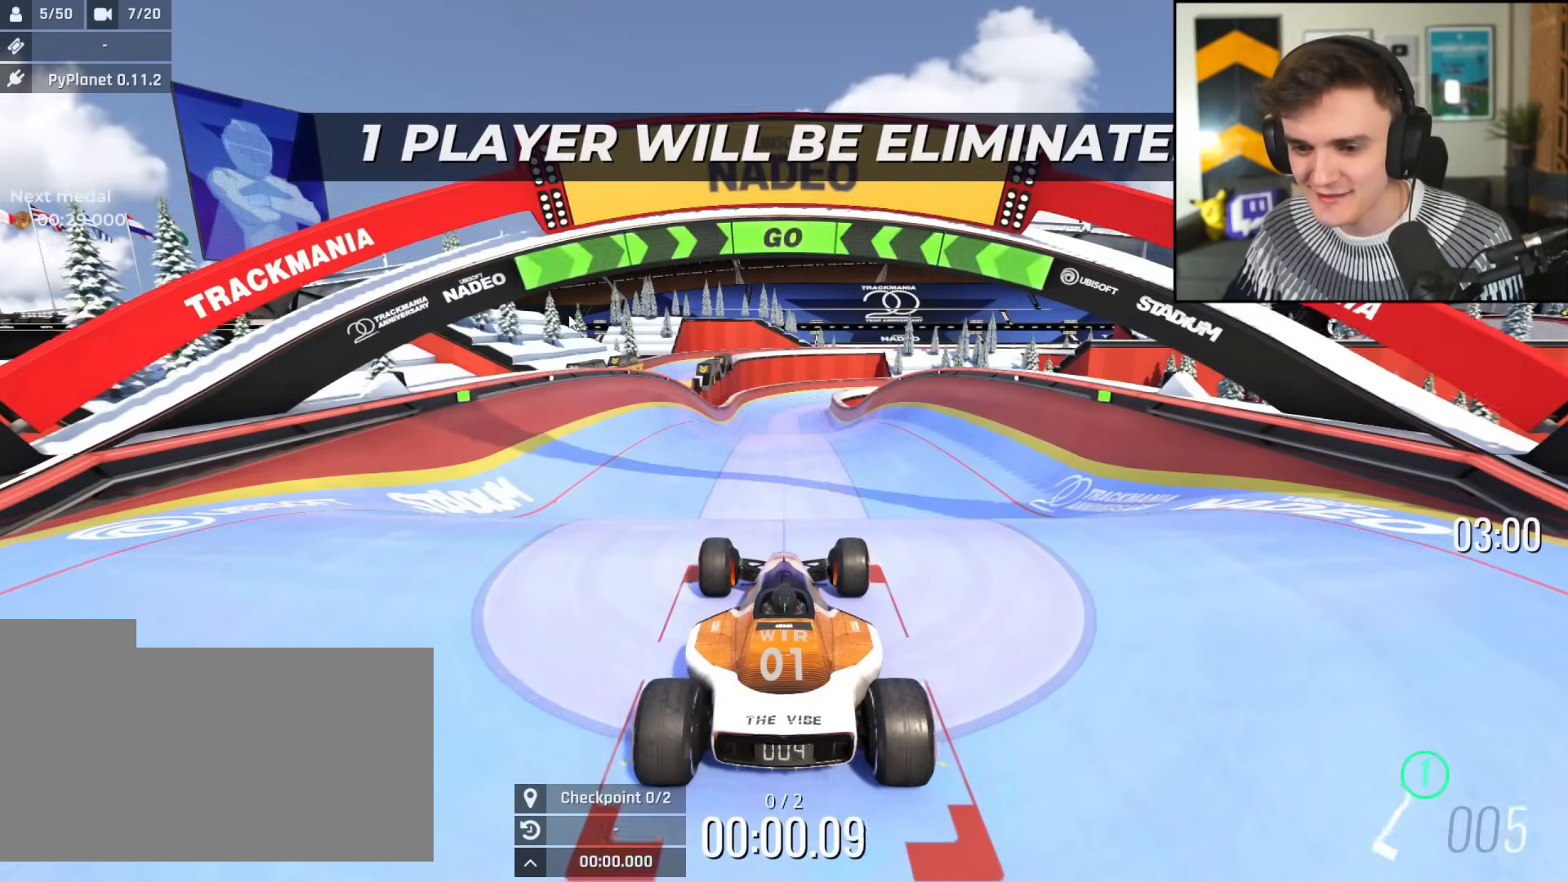
{"keys": ["up"], "events": []}
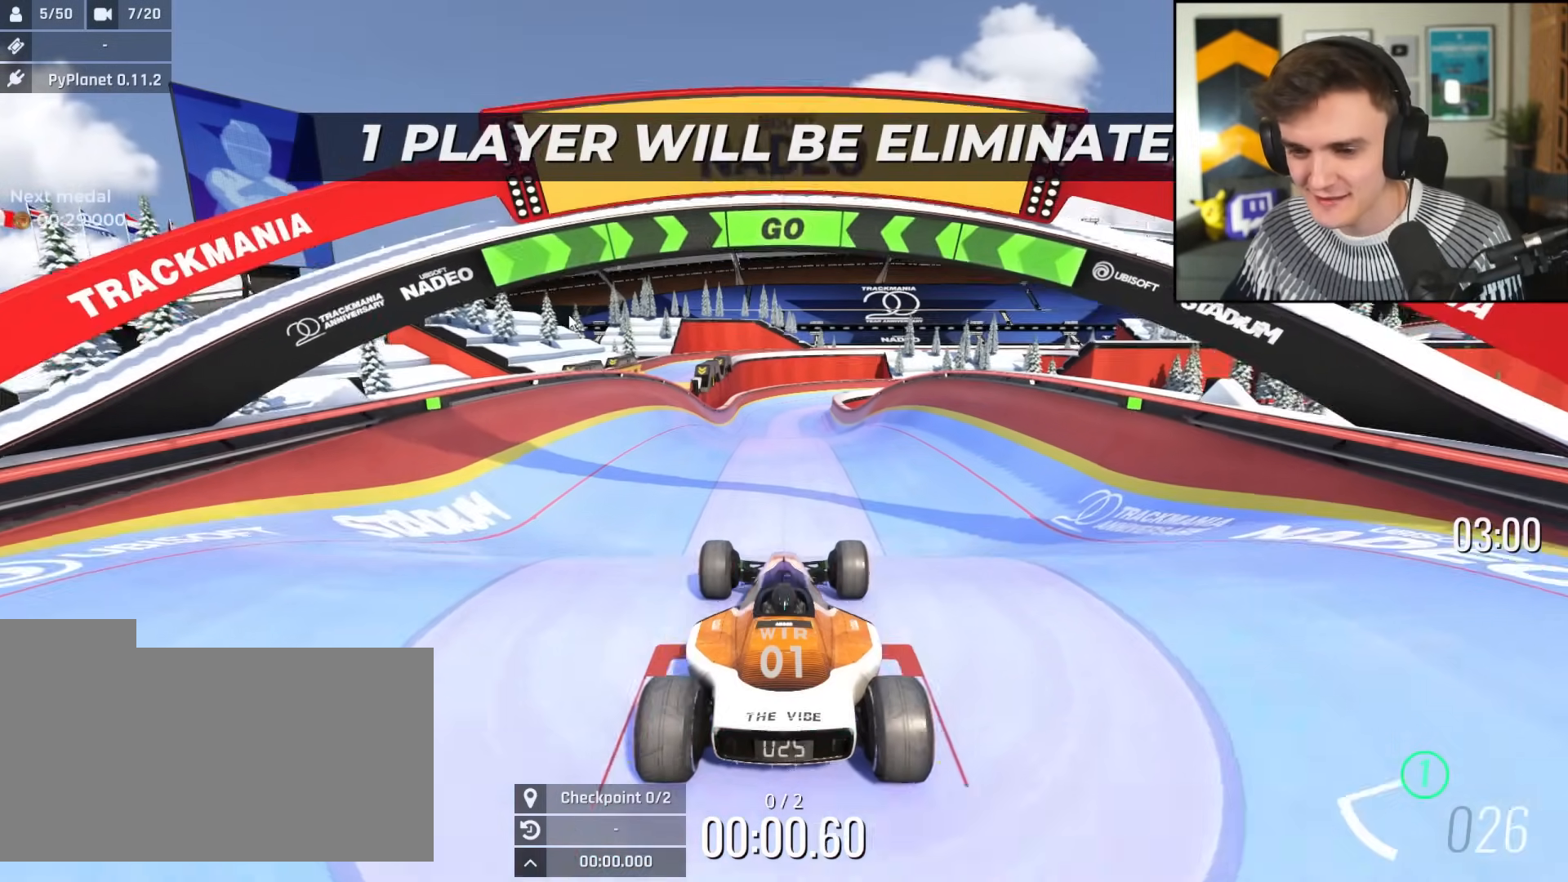
{"keys": ["up"], "events": []}
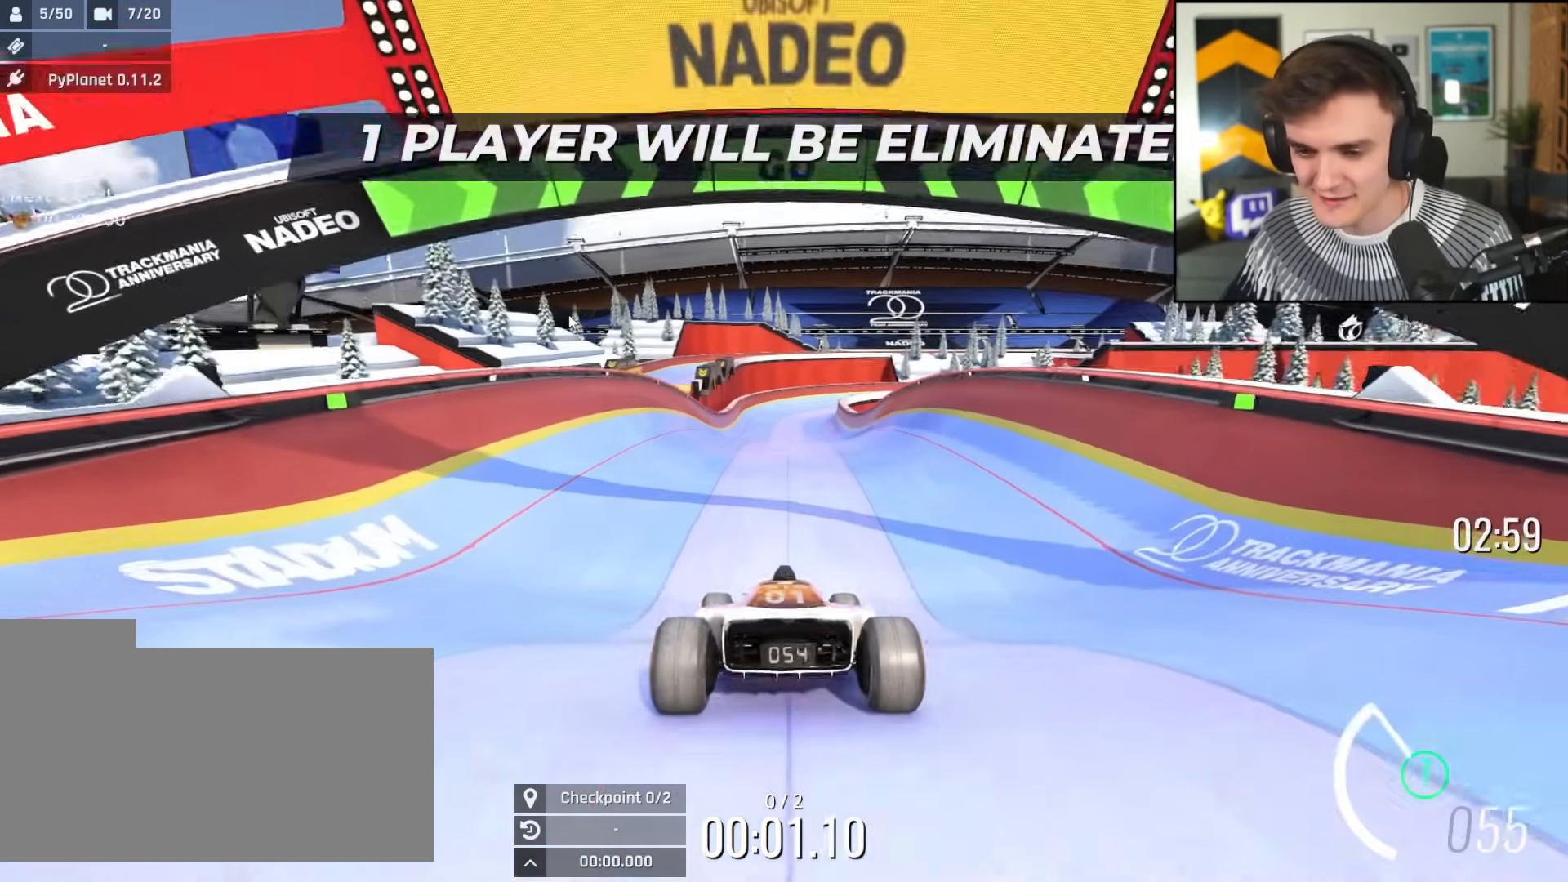
{"keys": ["up"], "events": []}
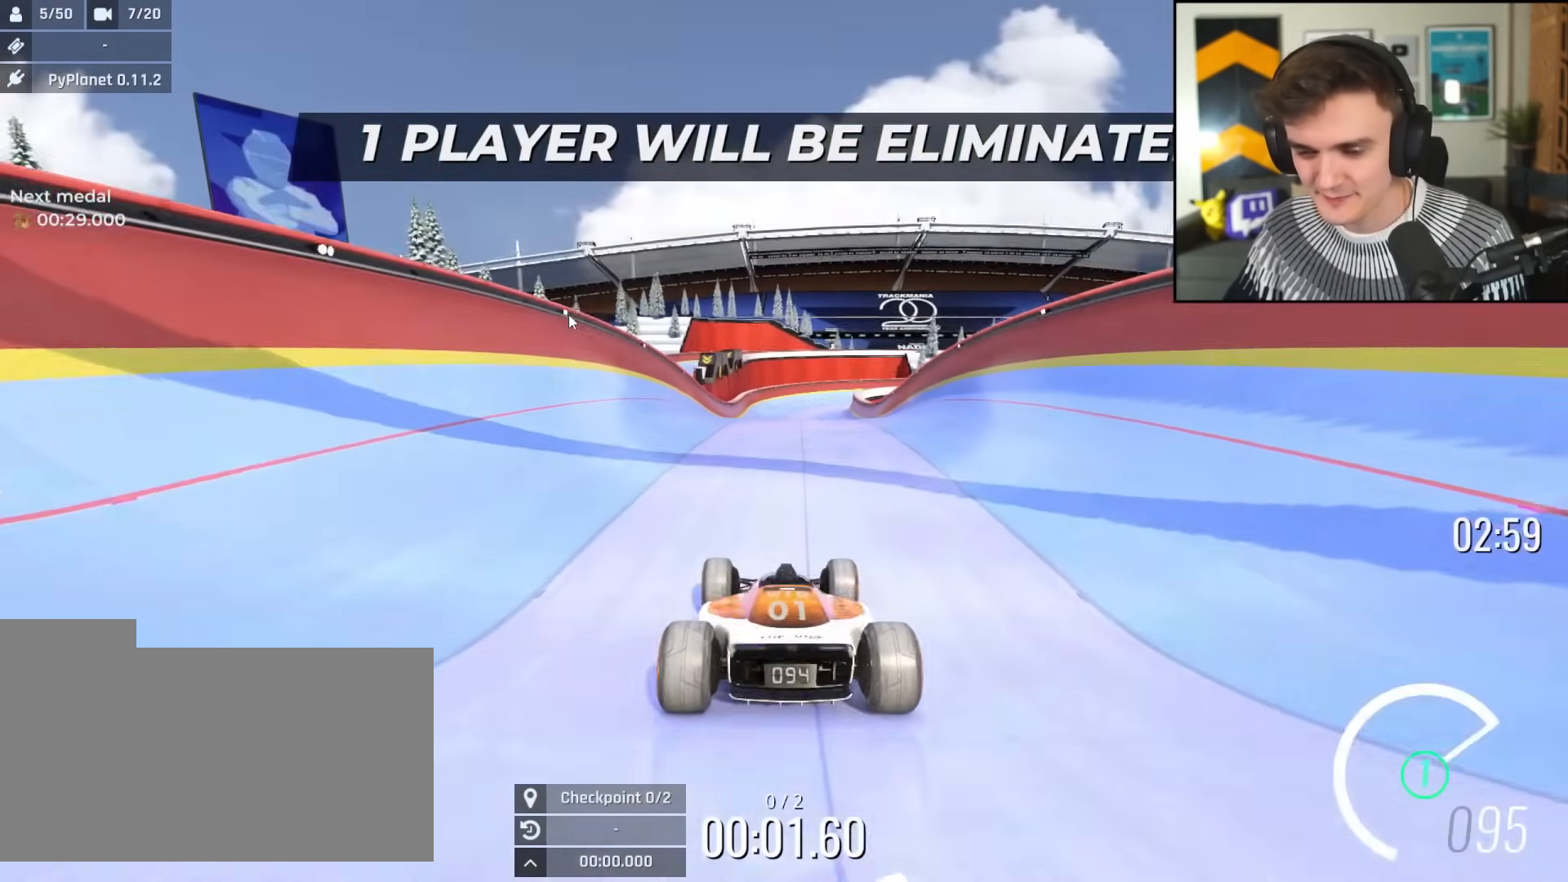
{"keys": ["up"], "events": []}
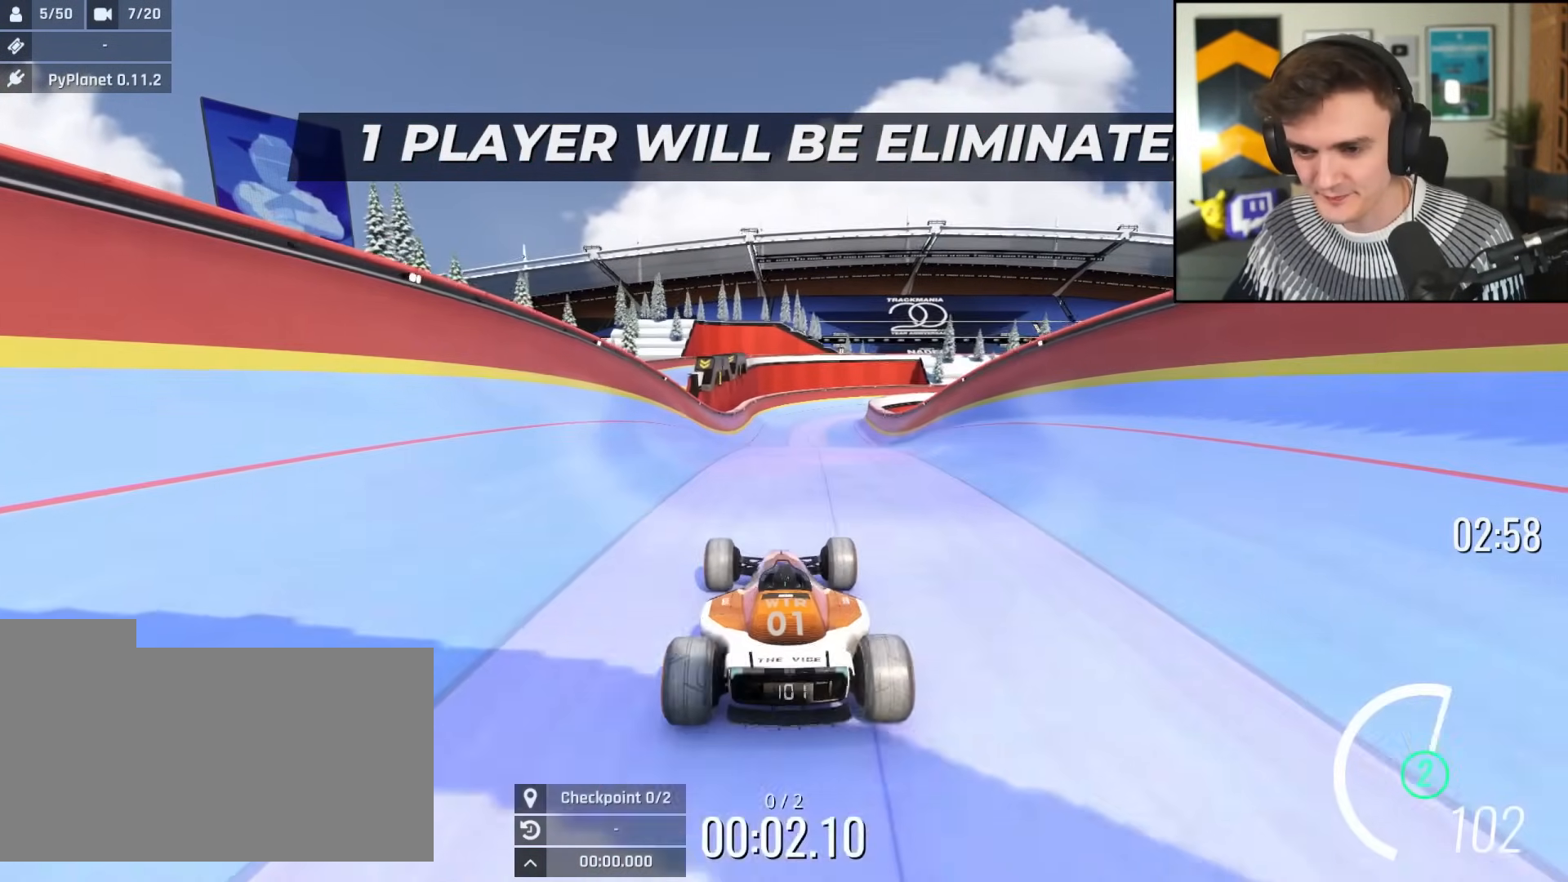
{"keys": ["up"], "events": []}
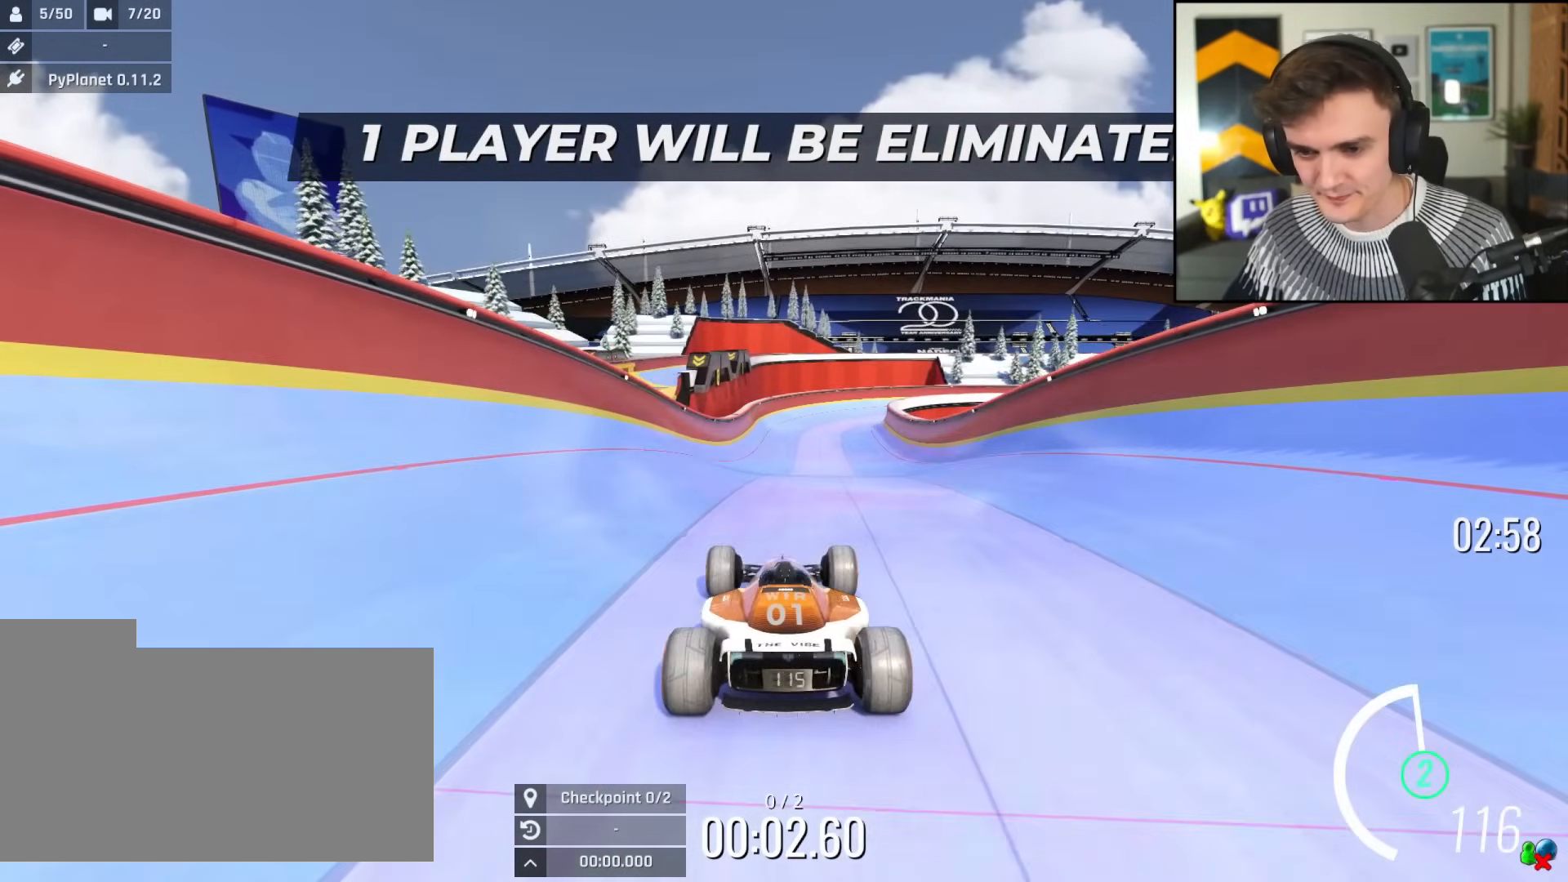
{"keys": ["up"], "events": [[201, "left", "down"], [301, "left", "up"], [384, "left", "down"], [434, "left", "up"]]}
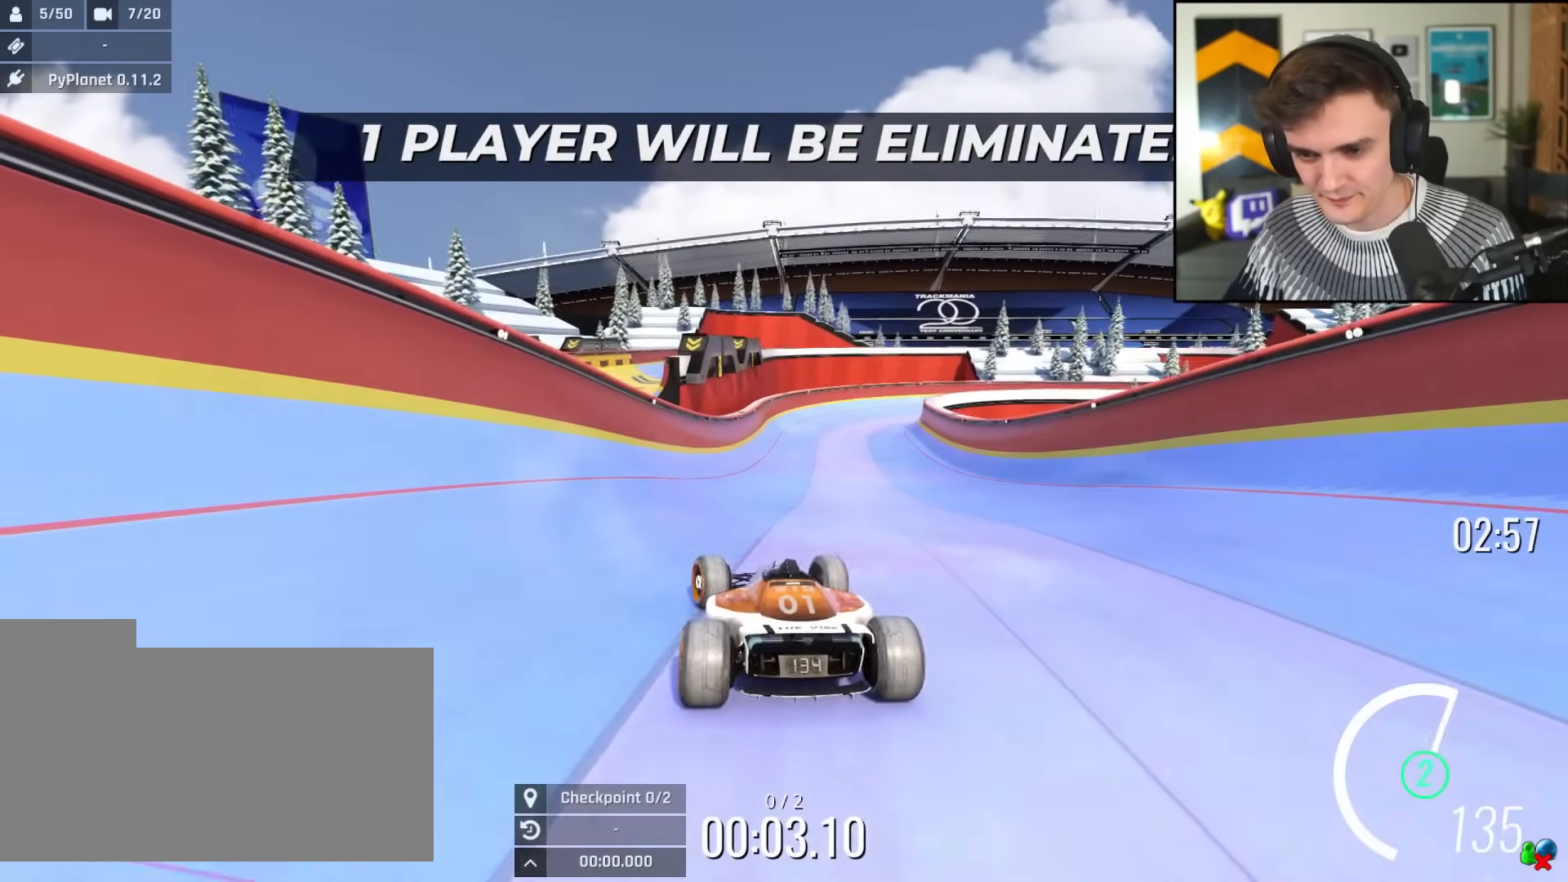
{"keys": ["up"], "events": [[33, "right", "down"], [117, "right", "up"]]}
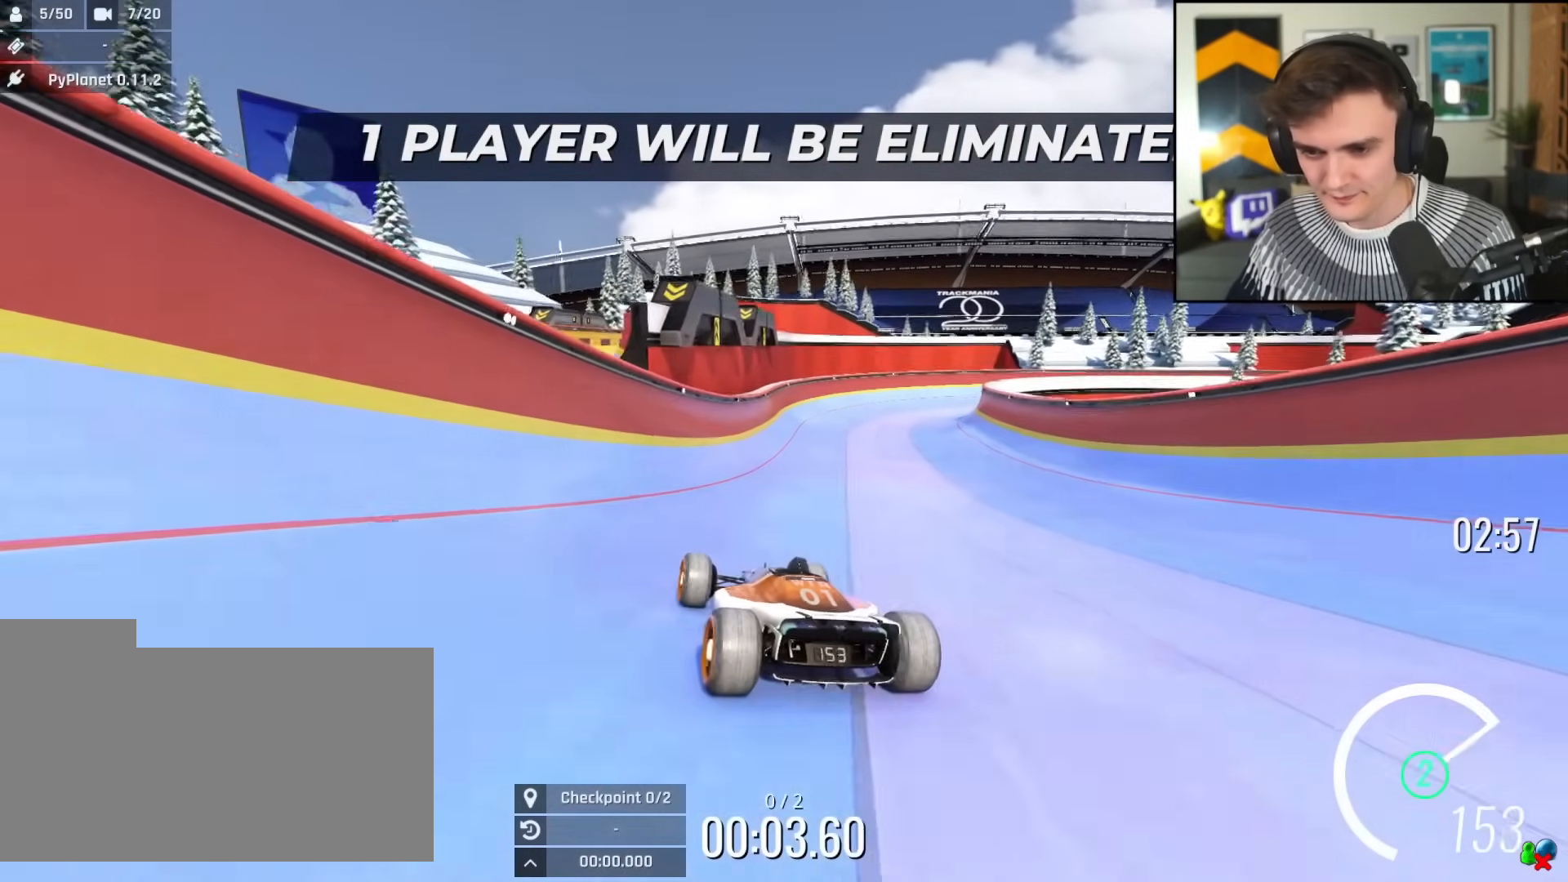
{"keys": ["up"], "events": [[134, "right", "down"], [184, "right", "up"]]}
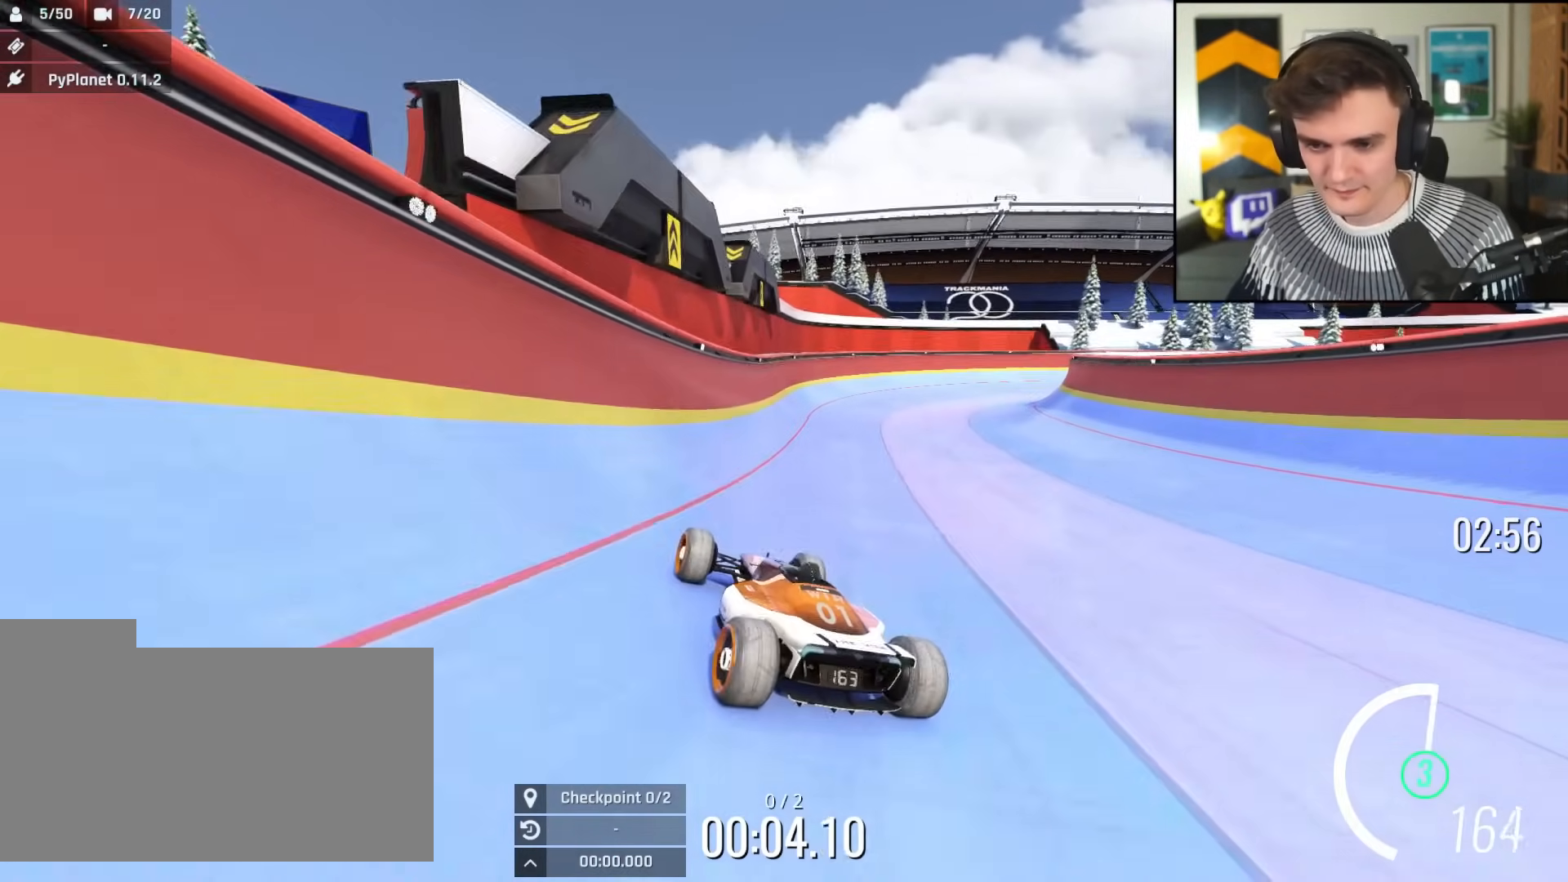
{"keys": ["right", "up"], "events": [[100, "right", "down"], [200, "right", "up"], [484, "right", "down"]]}
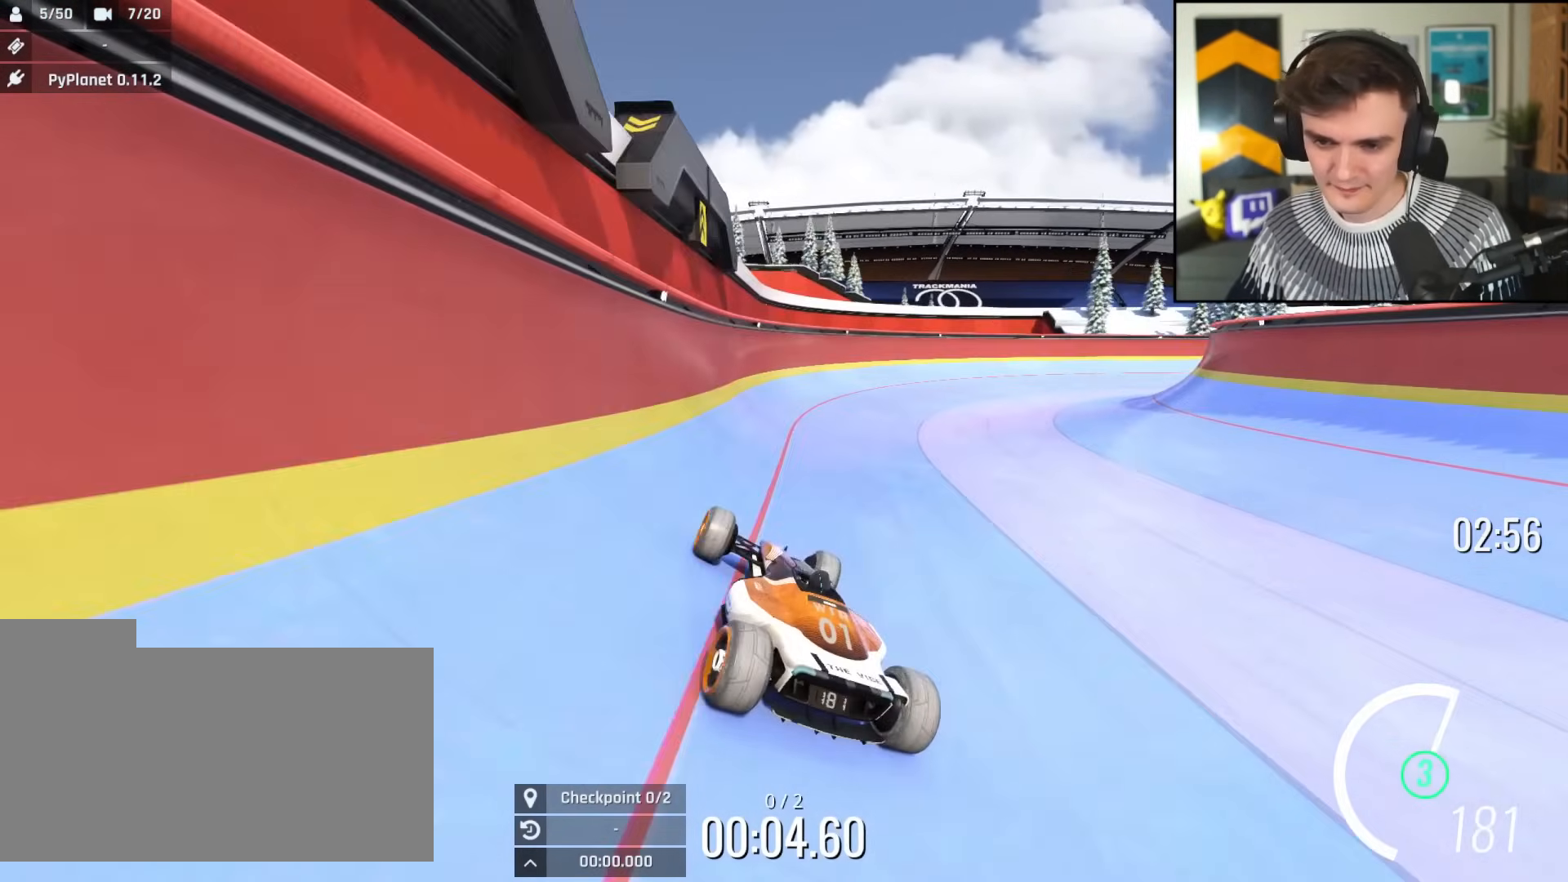
{"keys": ["up"], "events": [[117, "right", "up"], [367, "right", "down"], [451, "right", "up"]]}
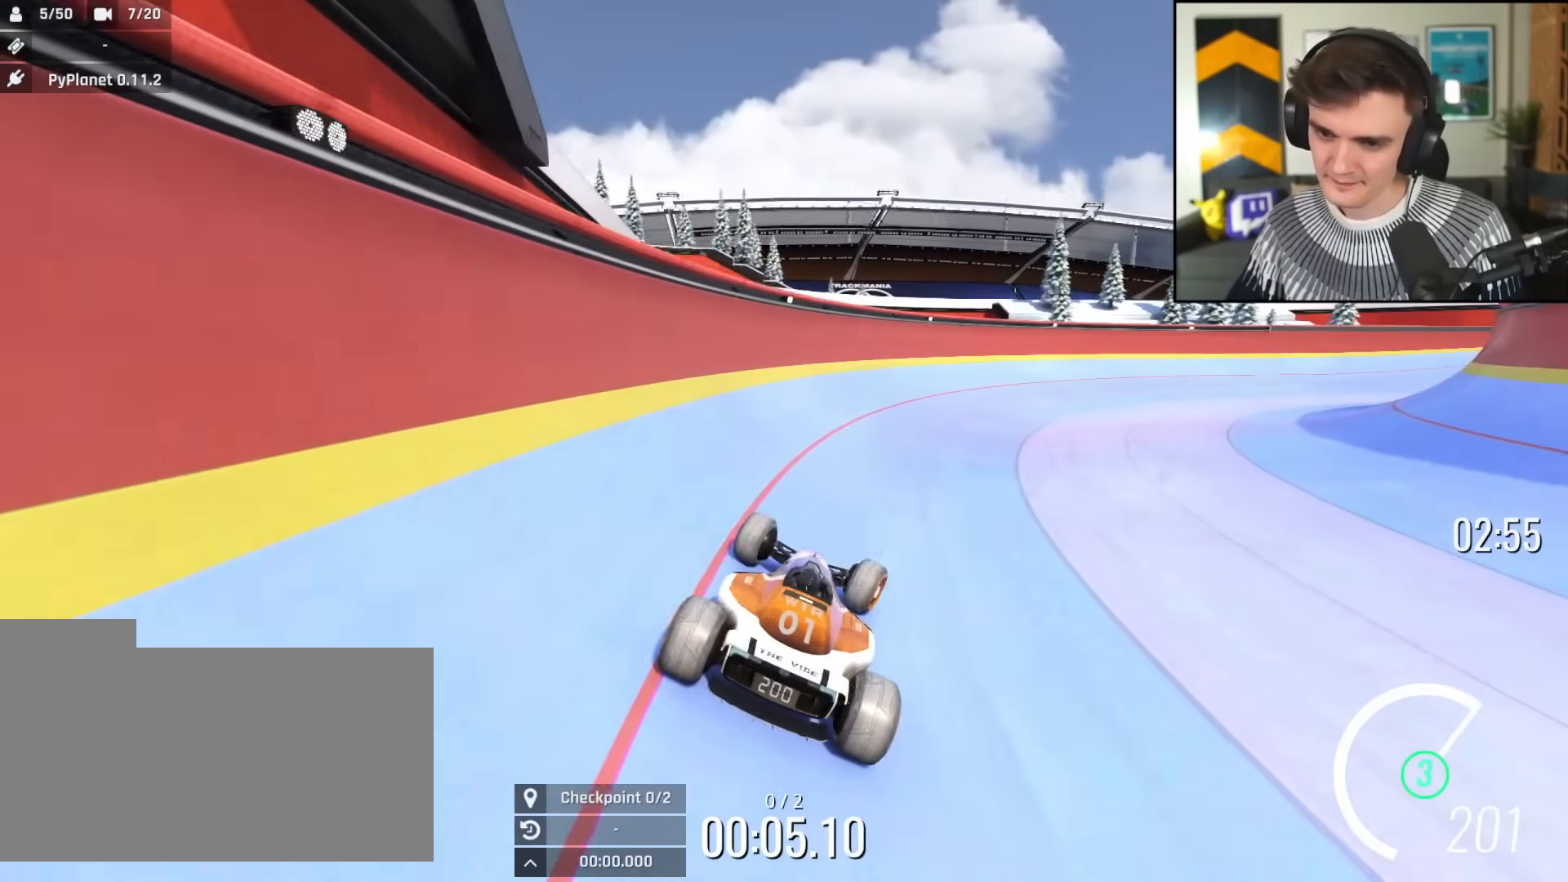
{"keys": ["up"], "events": [[133, "right", "down"], [233, "right", "up"], [417, "right", "down"], [467, "right", "up"]]}
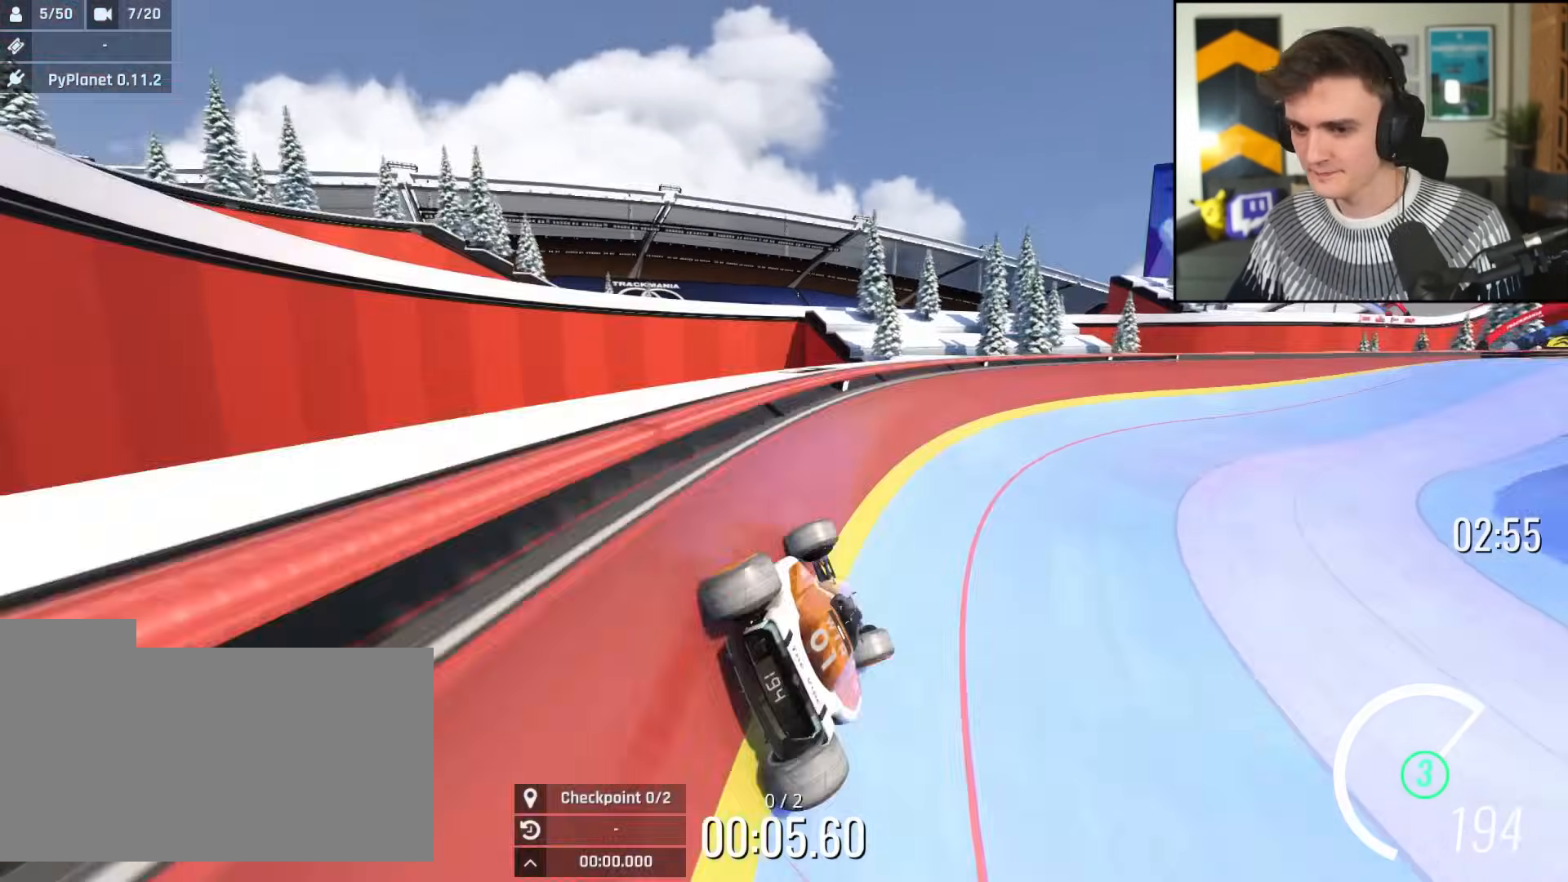
{"keys": ["right", "up"], "events": [[234, "right", "down"], [367, "right", "up"], [417, "right", "down"]]}
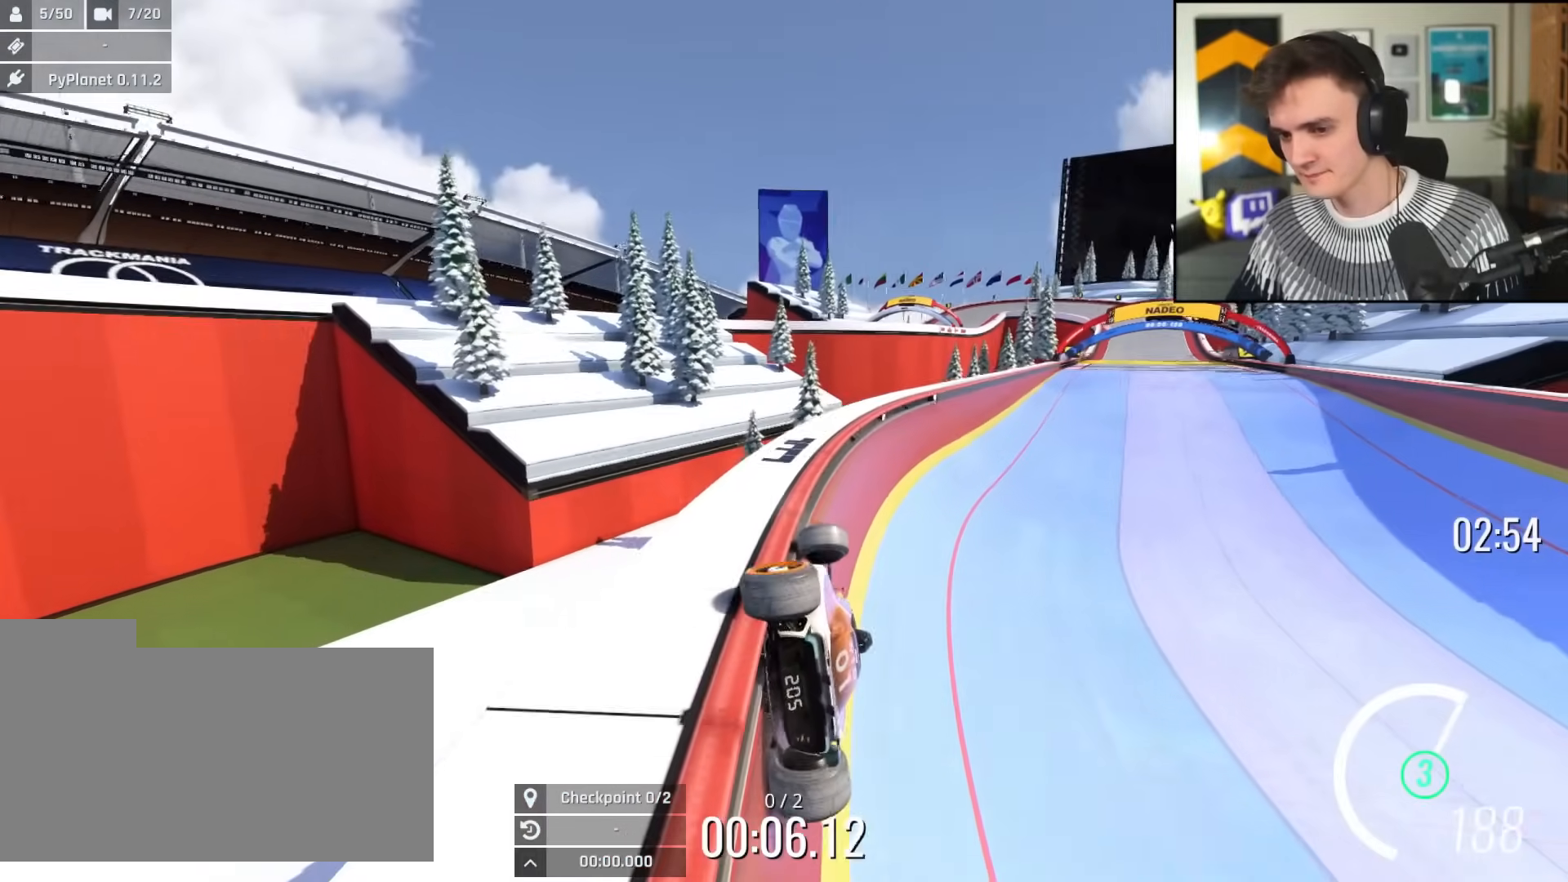
{"keys": ["up"], "events": [[100, "right", "up"], [200, "left", "down"], [333, "left", "up"]]}
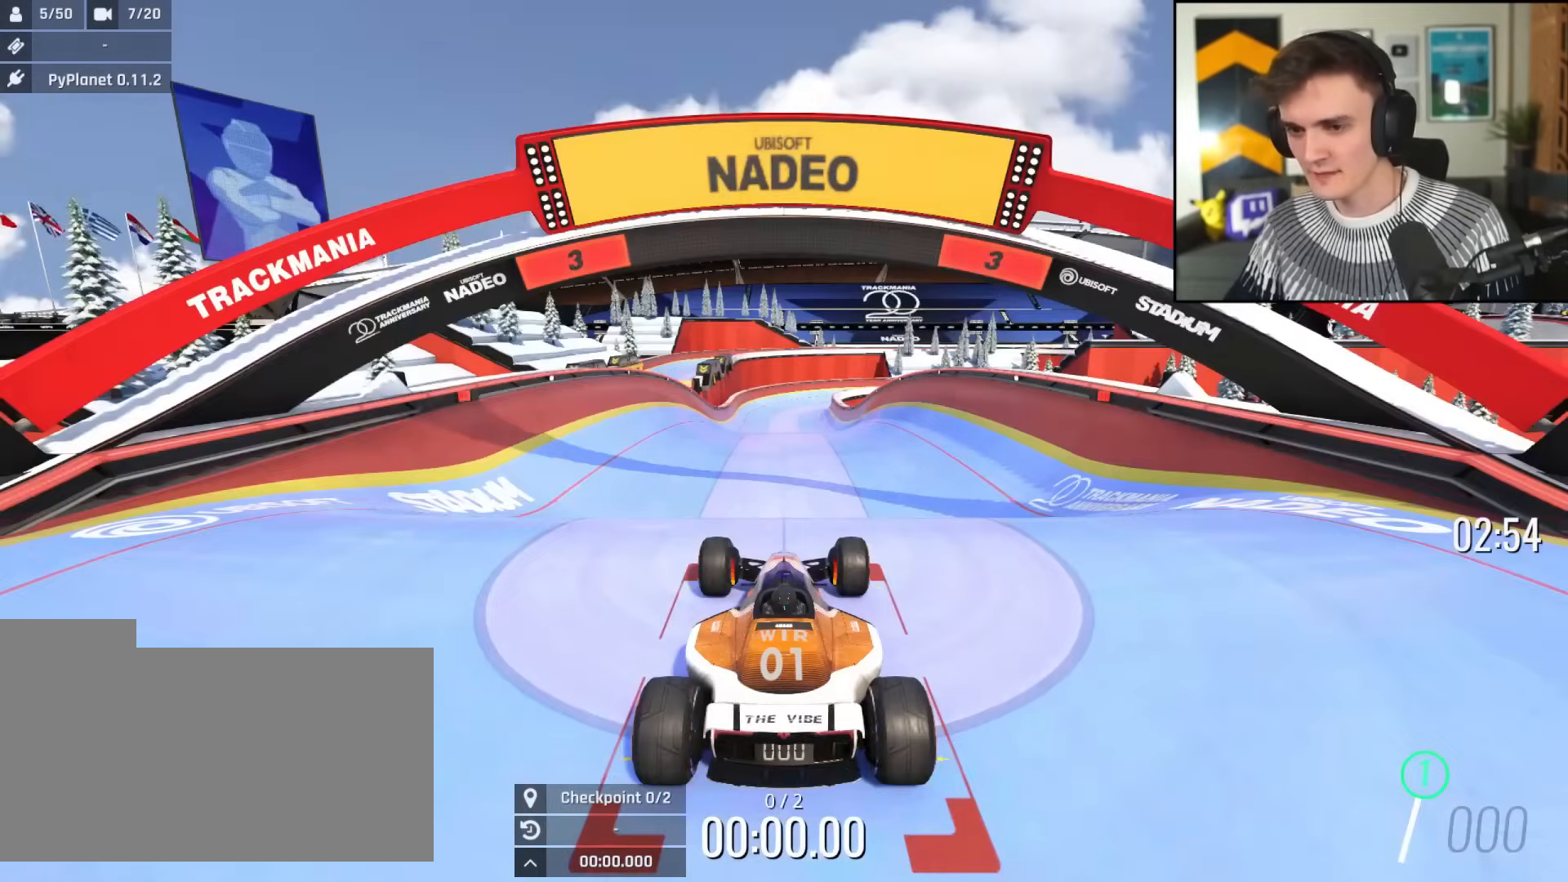
{"keys": ["up"], "events": []}